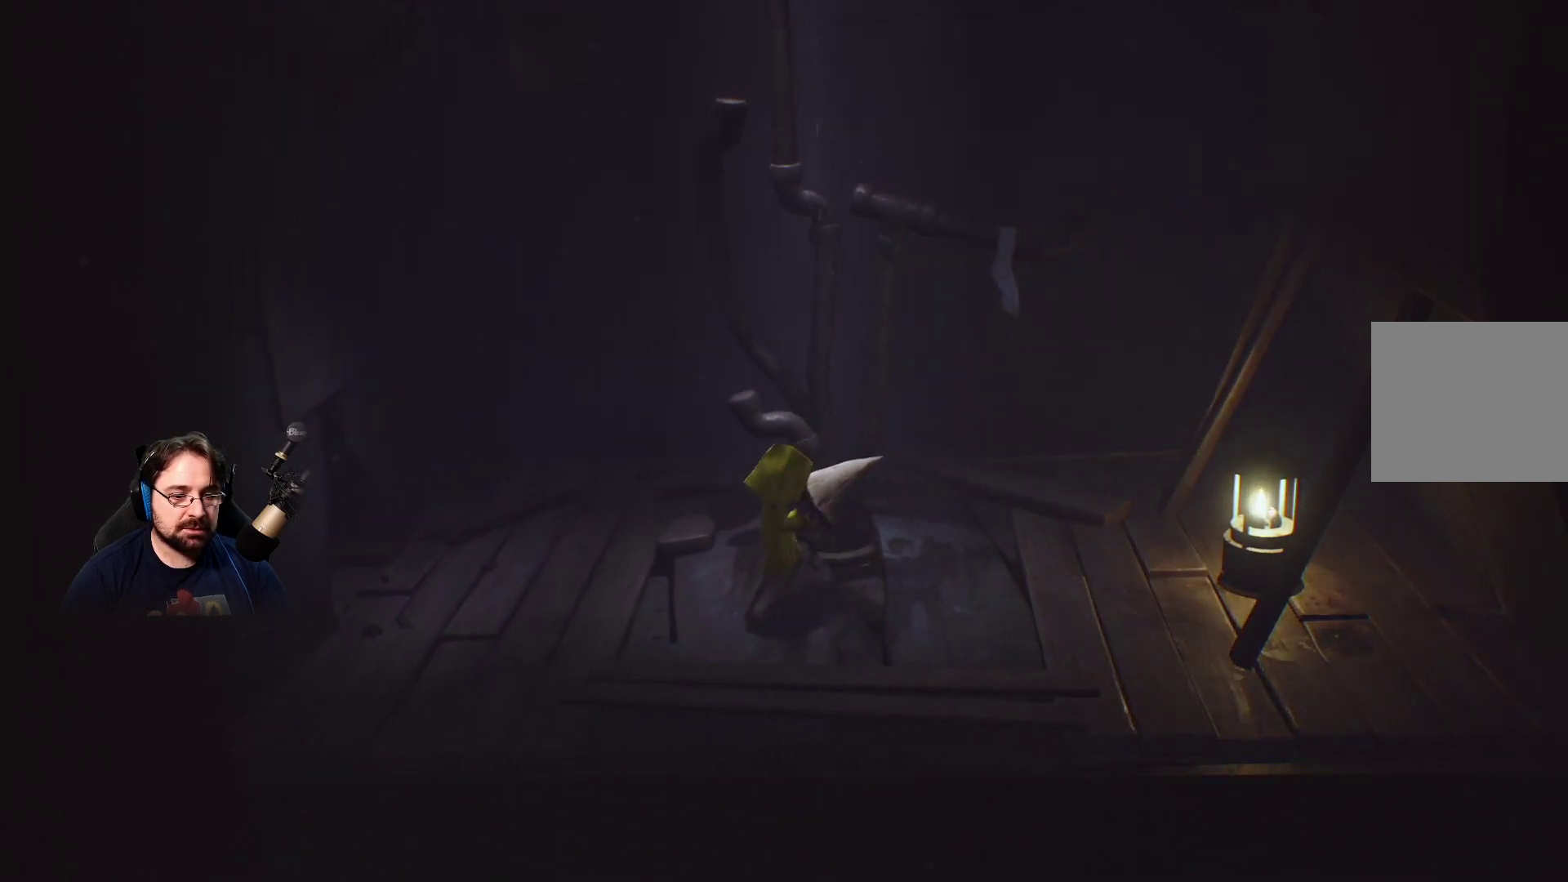
Gameplay with a controller (PlayStation layout); each line is a JSON object with the inputs held at the frame after it. "events" lists button and stick changes between this image and that frame as [ms after this image, input, new state], when the widget could be followed in between. Not read: L1.
{"buttons": ["CROSS", "R2"], "left_stick": "up-left", "right_stick": "center", "events": [[33, "left_stick", "up-left"]]}
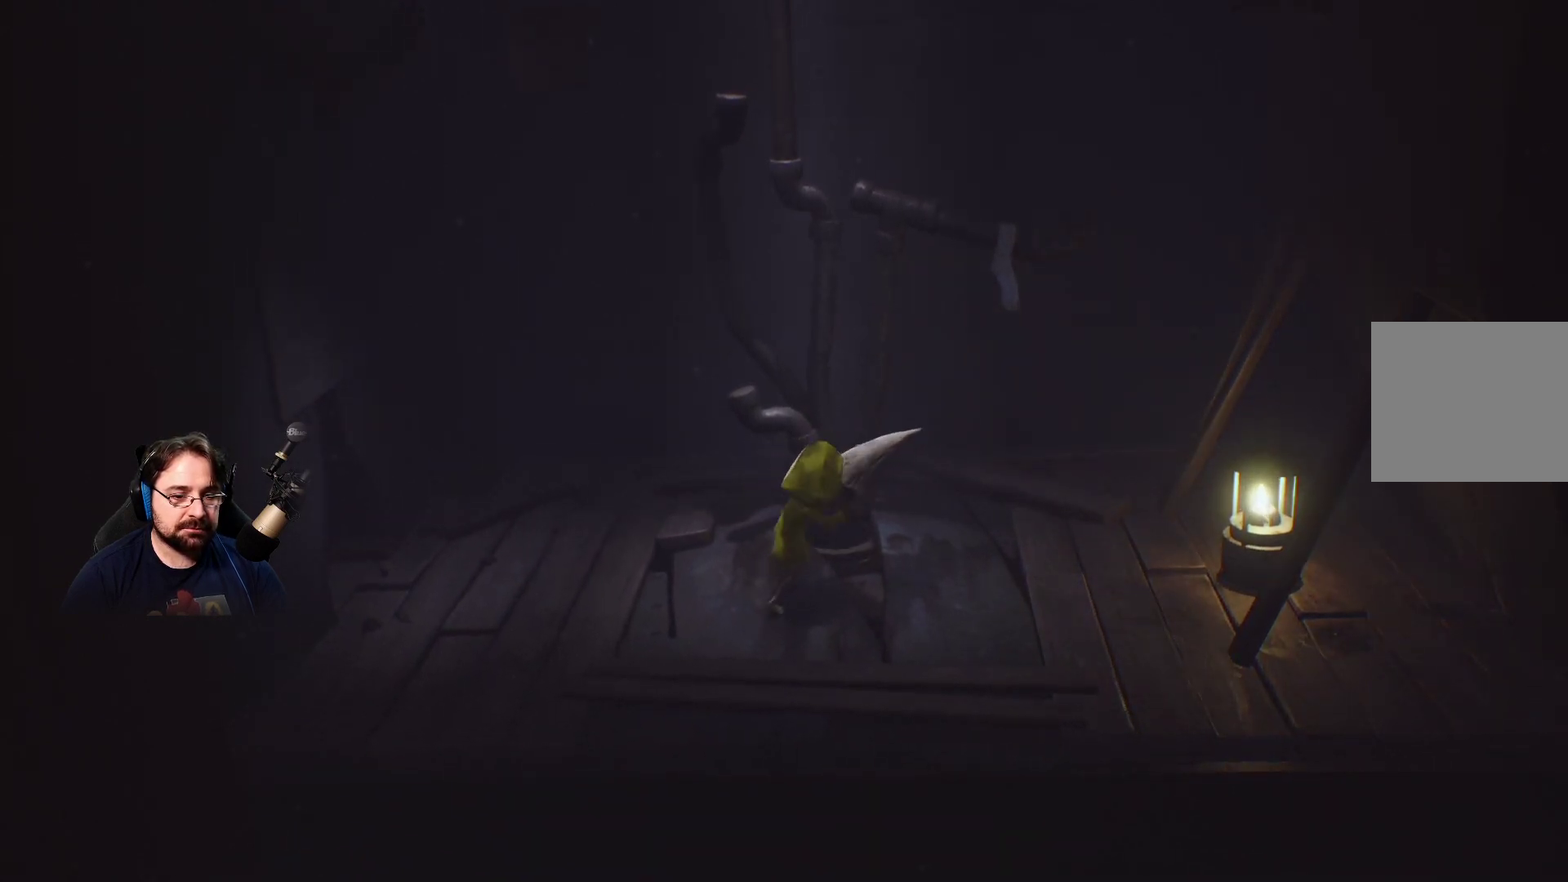
{"buttons": ["CROSS", "R2"], "left_stick": "up-left", "right_stick": "center", "events": []}
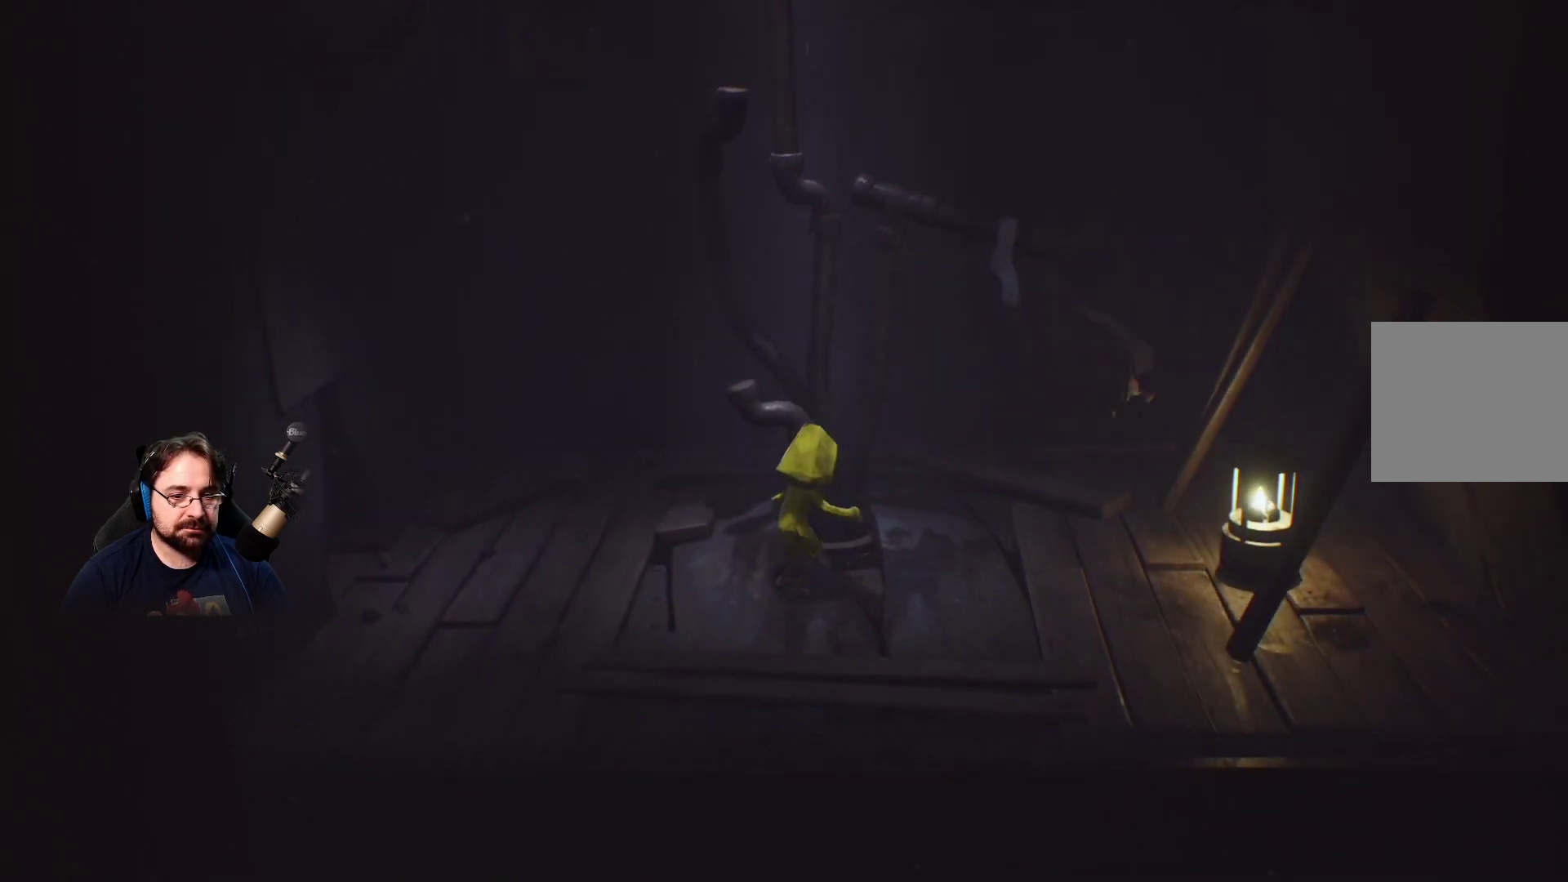
{"buttons": ["CROSS"], "left_stick": "center", "right_stick": "center", "events": [[200, "CROSS", "up"], [200, "R2", "up"], [333, "left_stick", "up-right"], [400, "left_stick", "center"], [433, "CROSS", "down"]]}
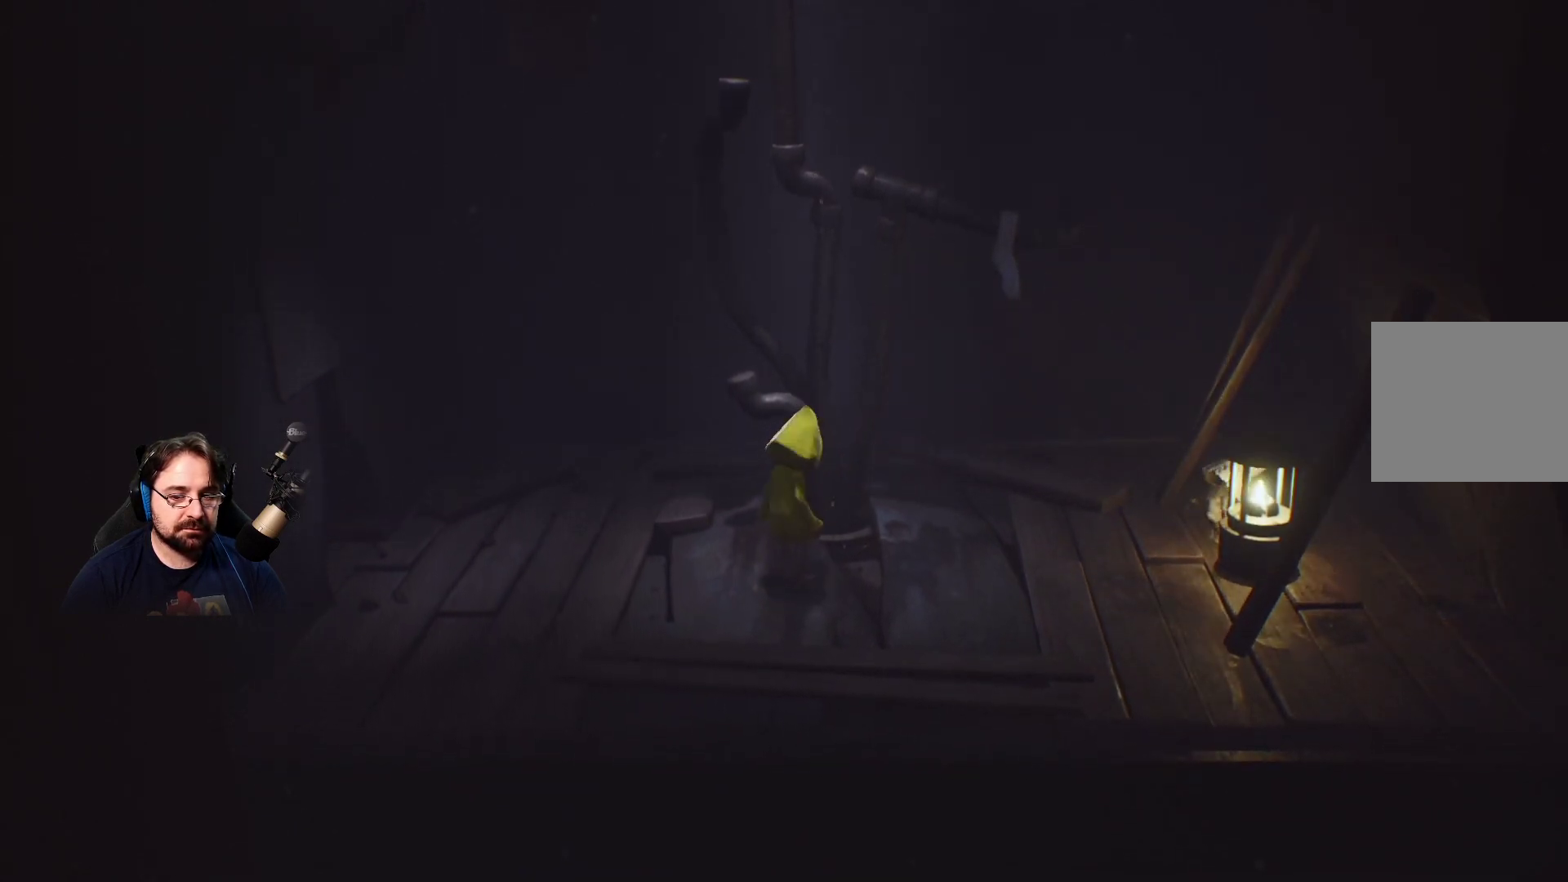
{"buttons": ["CROSS"], "left_stick": "center", "right_stick": "center", "events": []}
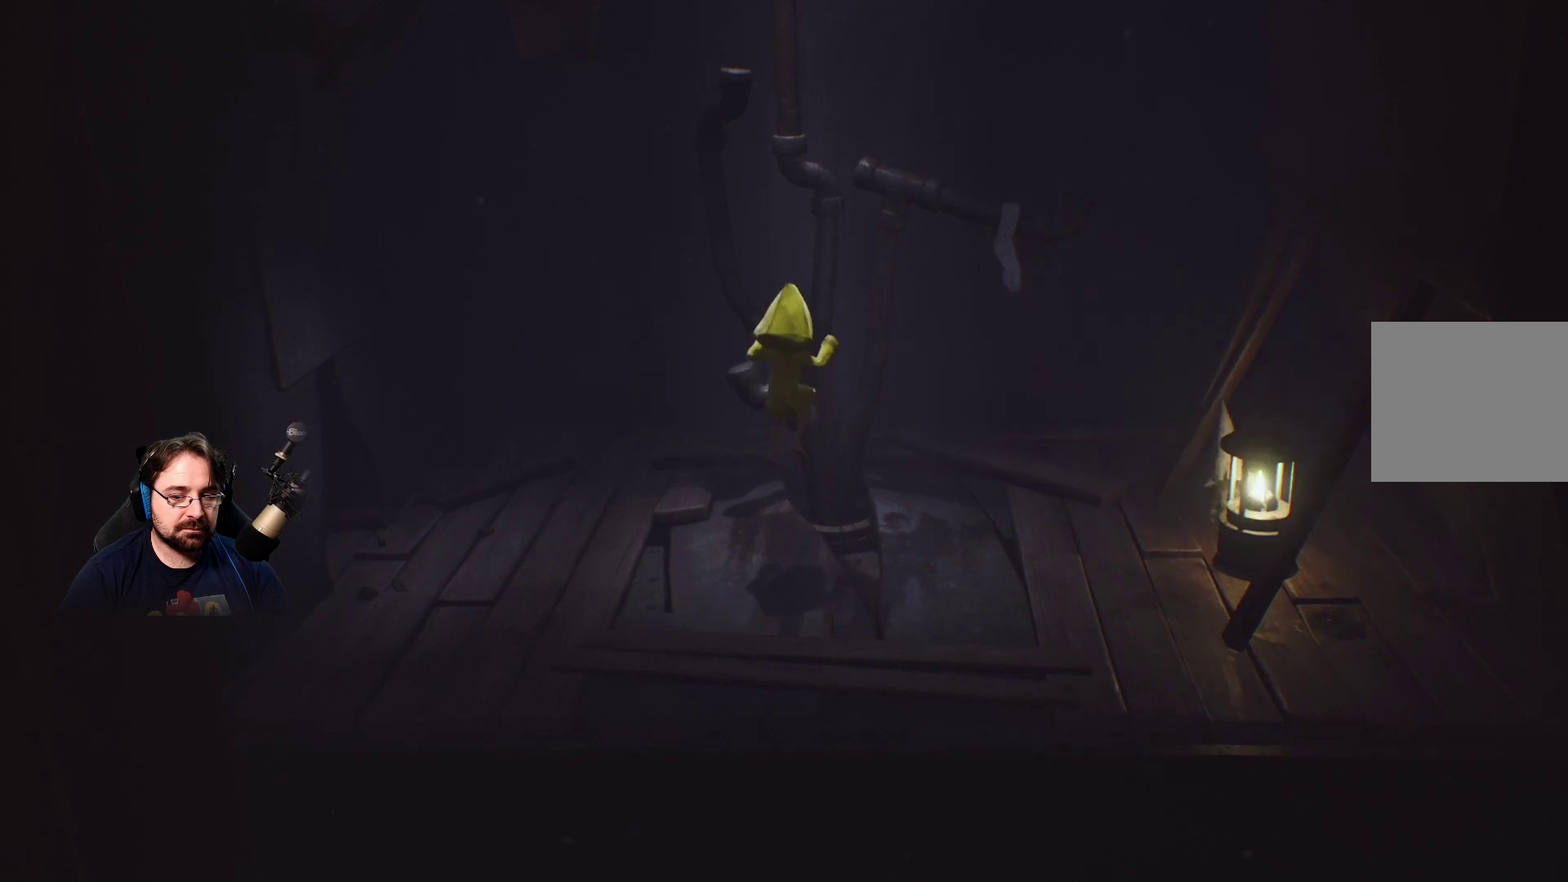
{"buttons": [], "left_stick": "right", "right_stick": "center", "events": [[133, "left_stick", "right"], [167, "CROSS", "up"]]}
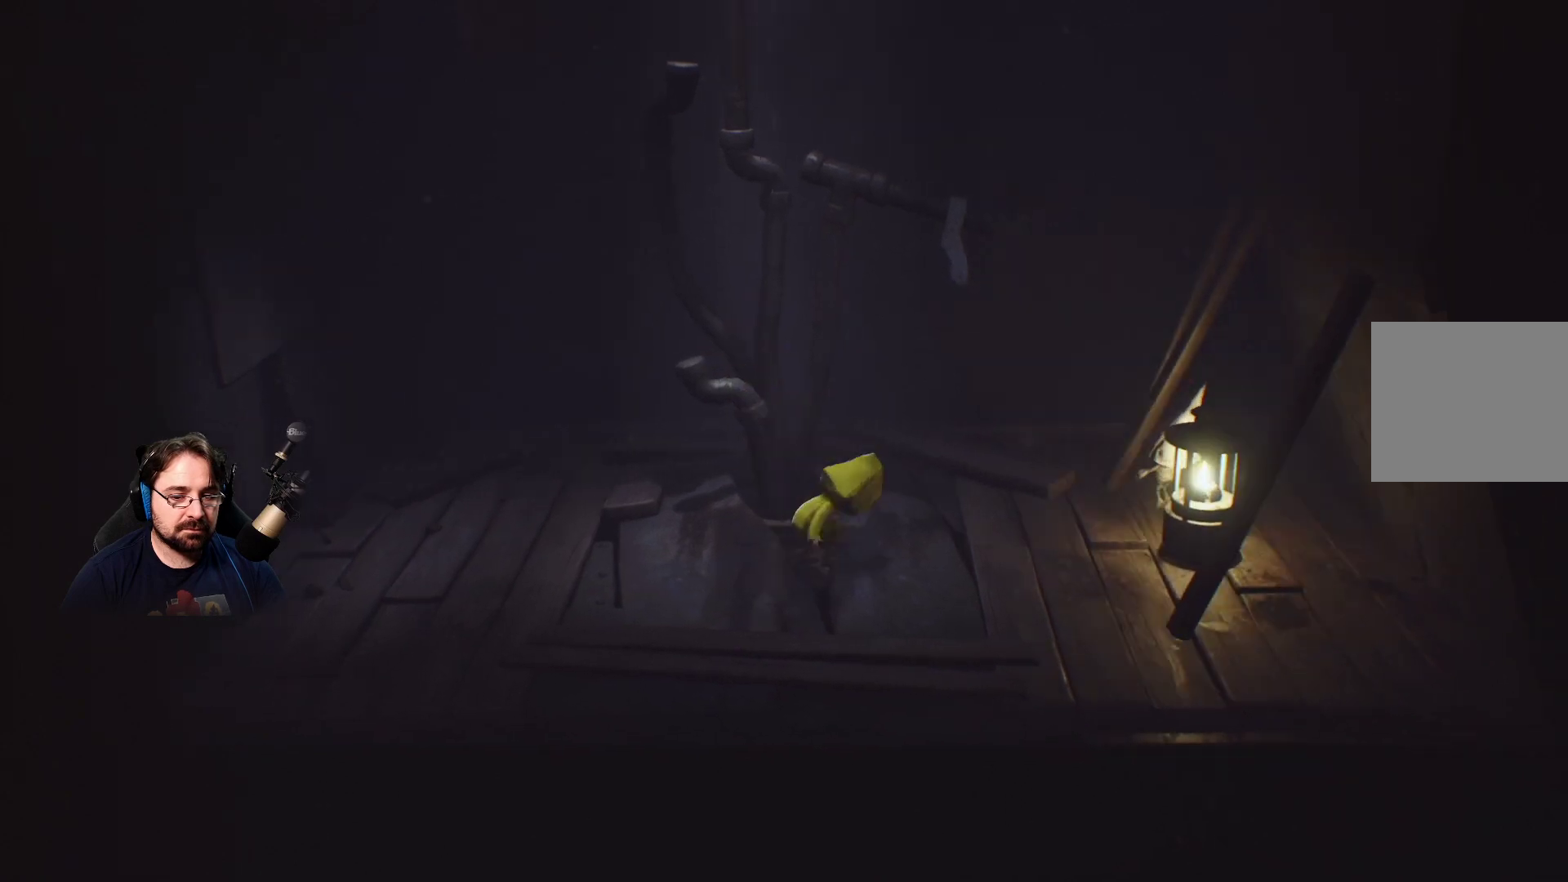
{"buttons": ["CROSS"], "left_stick": "up-left", "right_stick": "center", "events": [[33, "CROSS", "down"], [67, "left_stick", "up-right"], [167, "left_stick", "up"], [467, "left_stick", "up-left"]]}
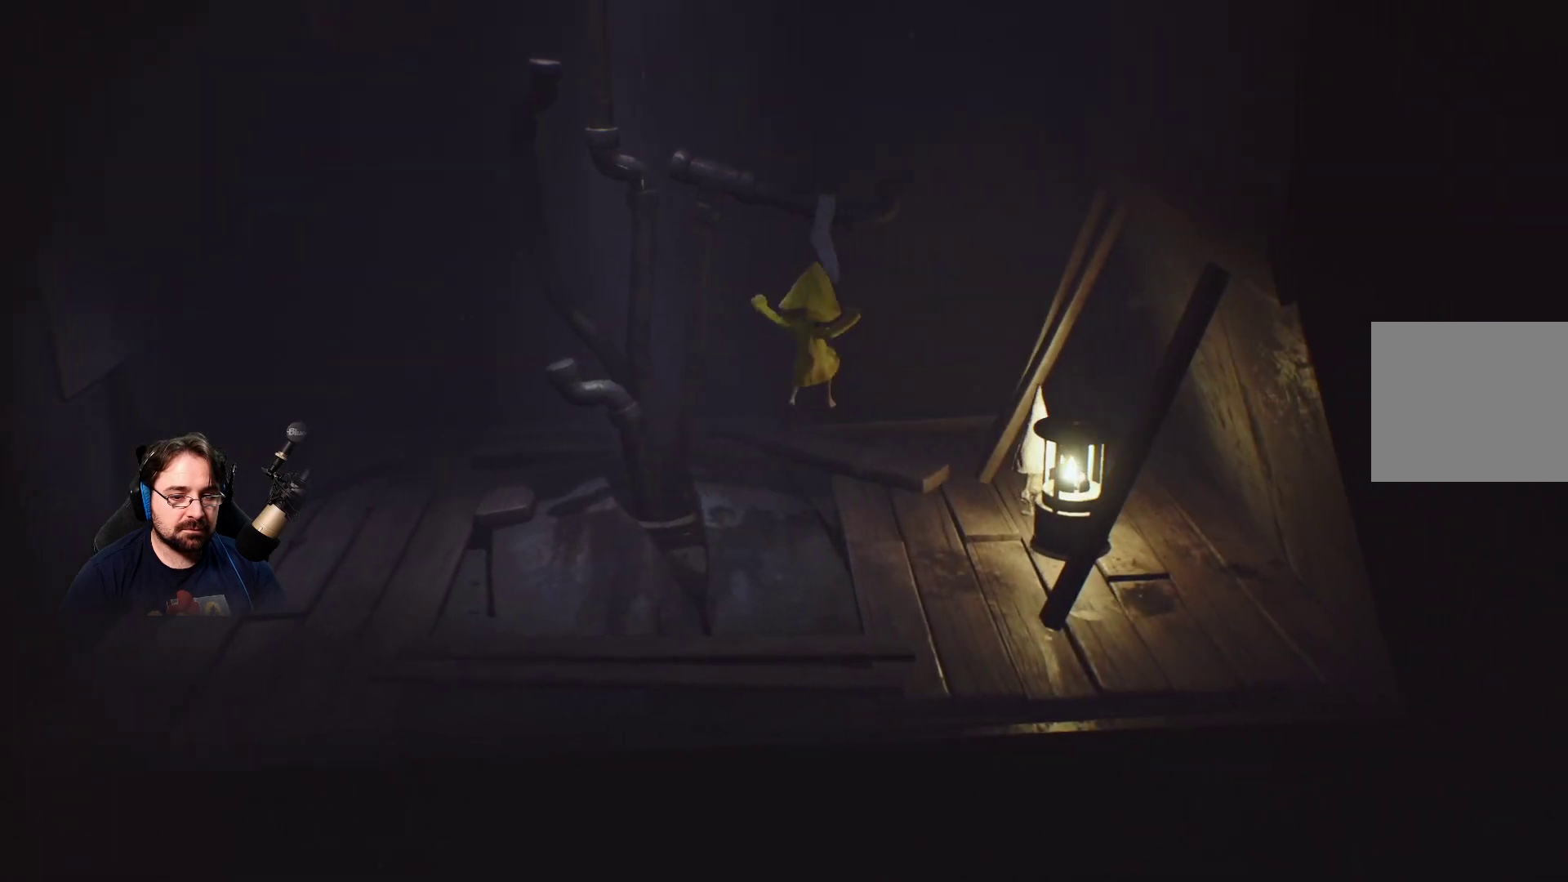
{"buttons": ["CROSS", "R2"], "left_stick": "down-right", "right_stick": "center", "events": [[200, "CROSS", "up"], [400, "R2", "down"], [433, "CROSS", "down"], [433, "left_stick", "down-right"]]}
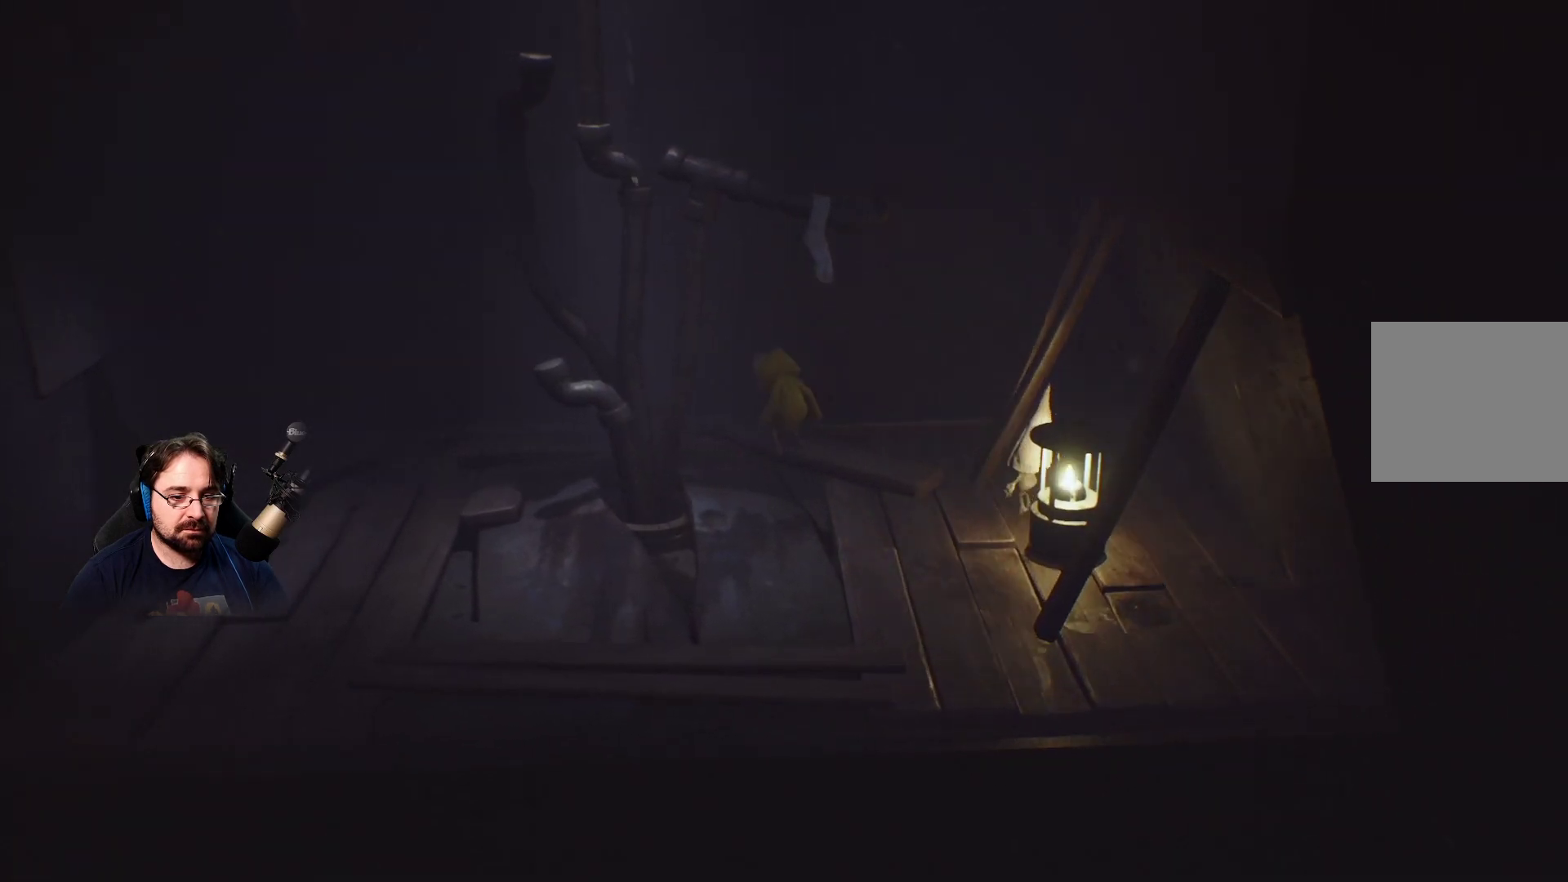
{"buttons": [], "left_stick": "down-left", "right_stick": "center", "events": [[233, "CROSS", "up"], [233, "left_stick", "down"], [267, "R2", "up"], [367, "left_stick", "down-left"]]}
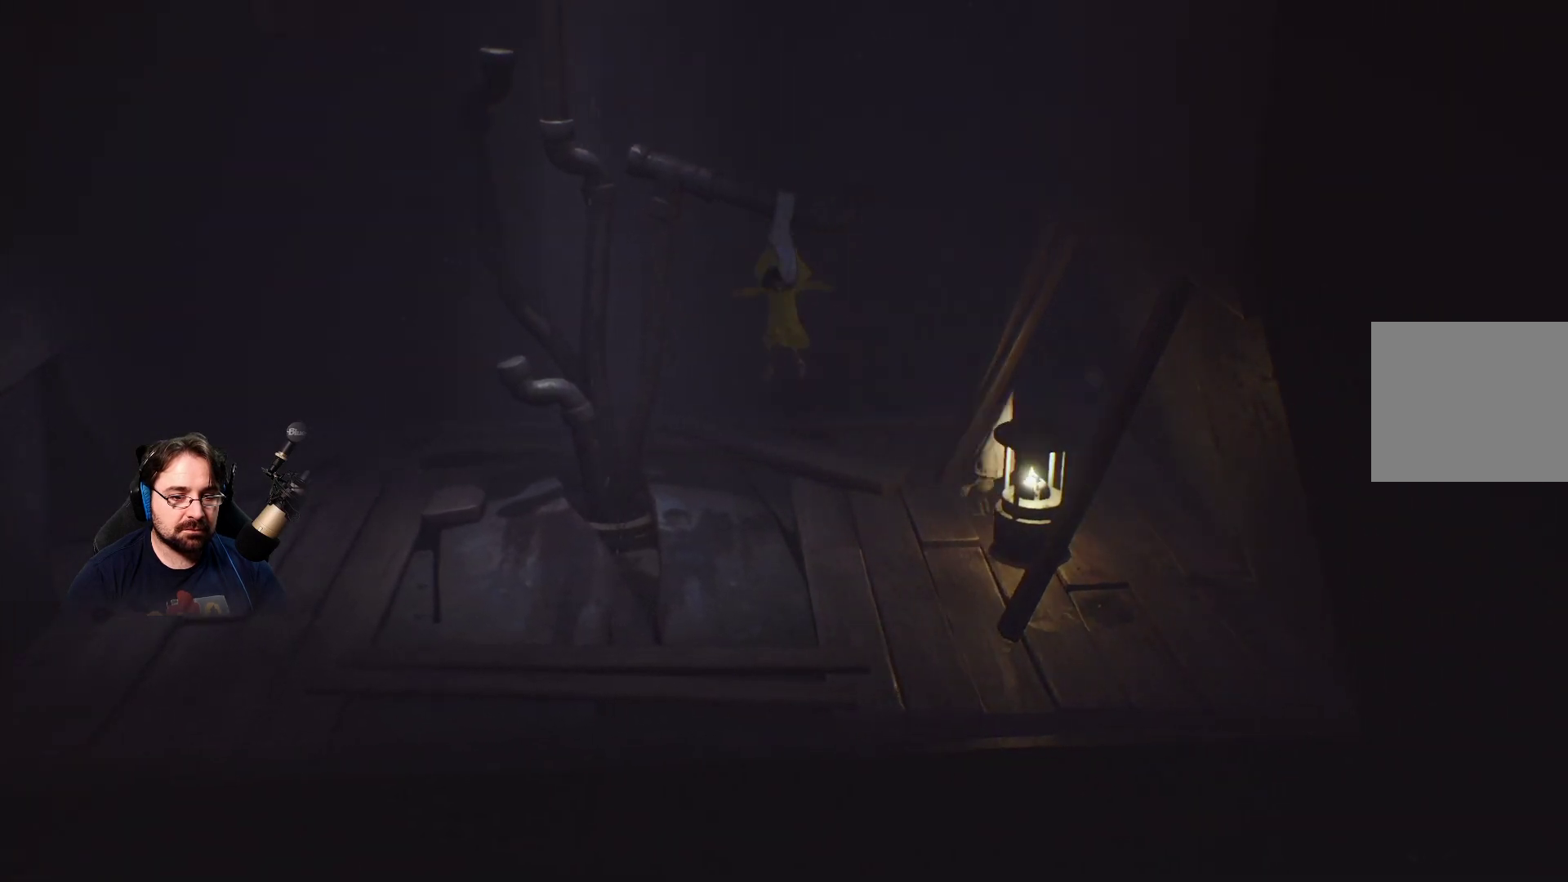
{"buttons": ["CROSS"], "left_stick": "up-left", "right_stick": "center", "events": [[133, "CROSS", "down"], [300, "left_stick", "center"], [467, "left_stick", "up-left"]]}
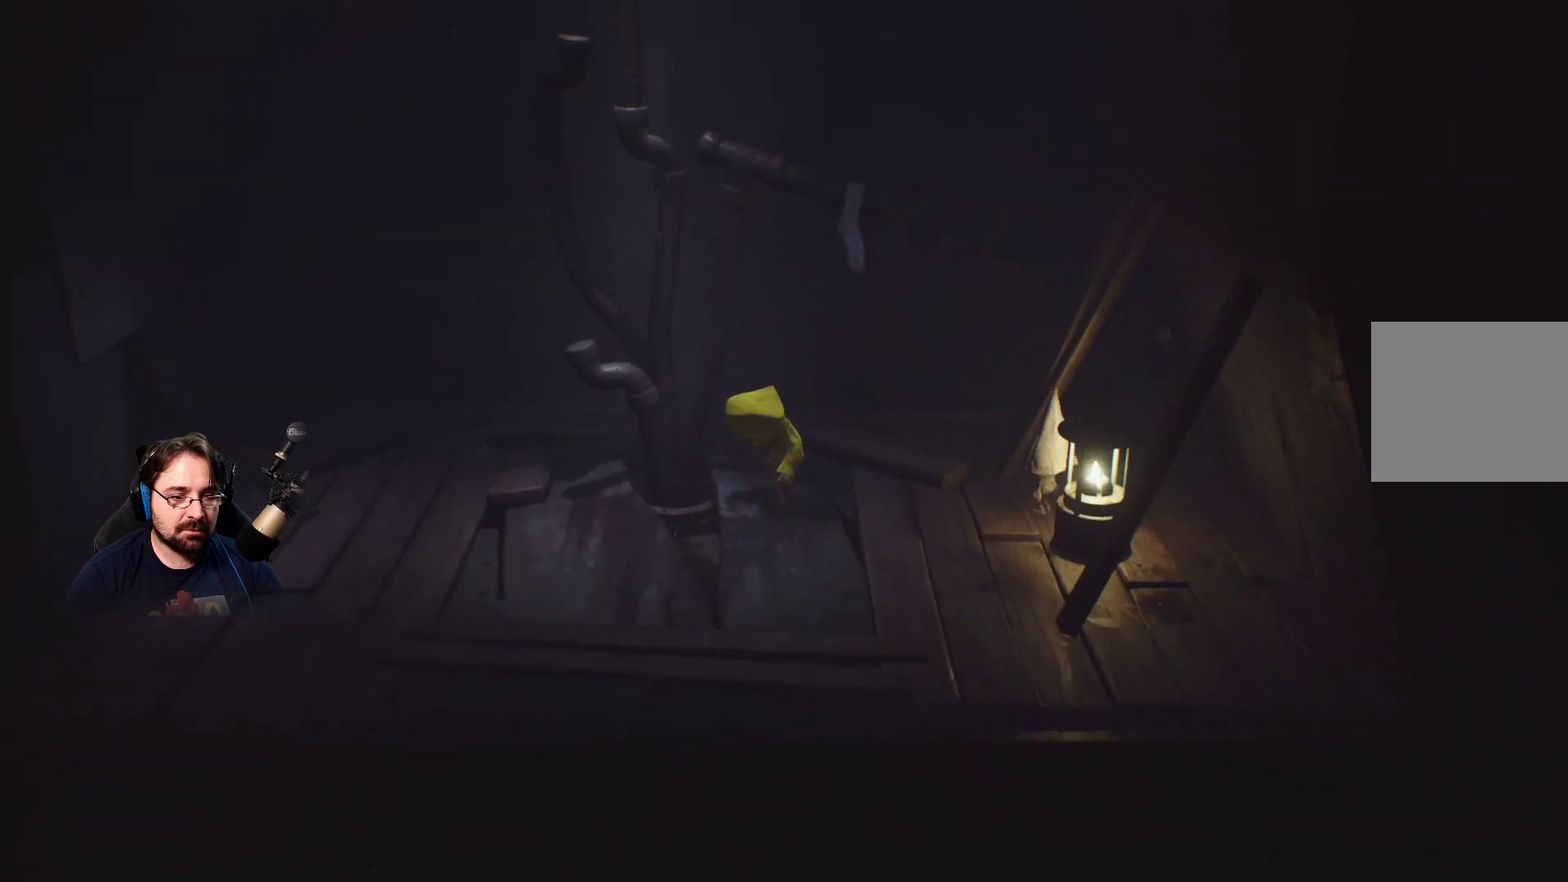
{"buttons": ["CROSS"], "left_stick": "up-left", "right_stick": "center", "events": [[67, "CROSS", "up"], [300, "CROSS", "down"]]}
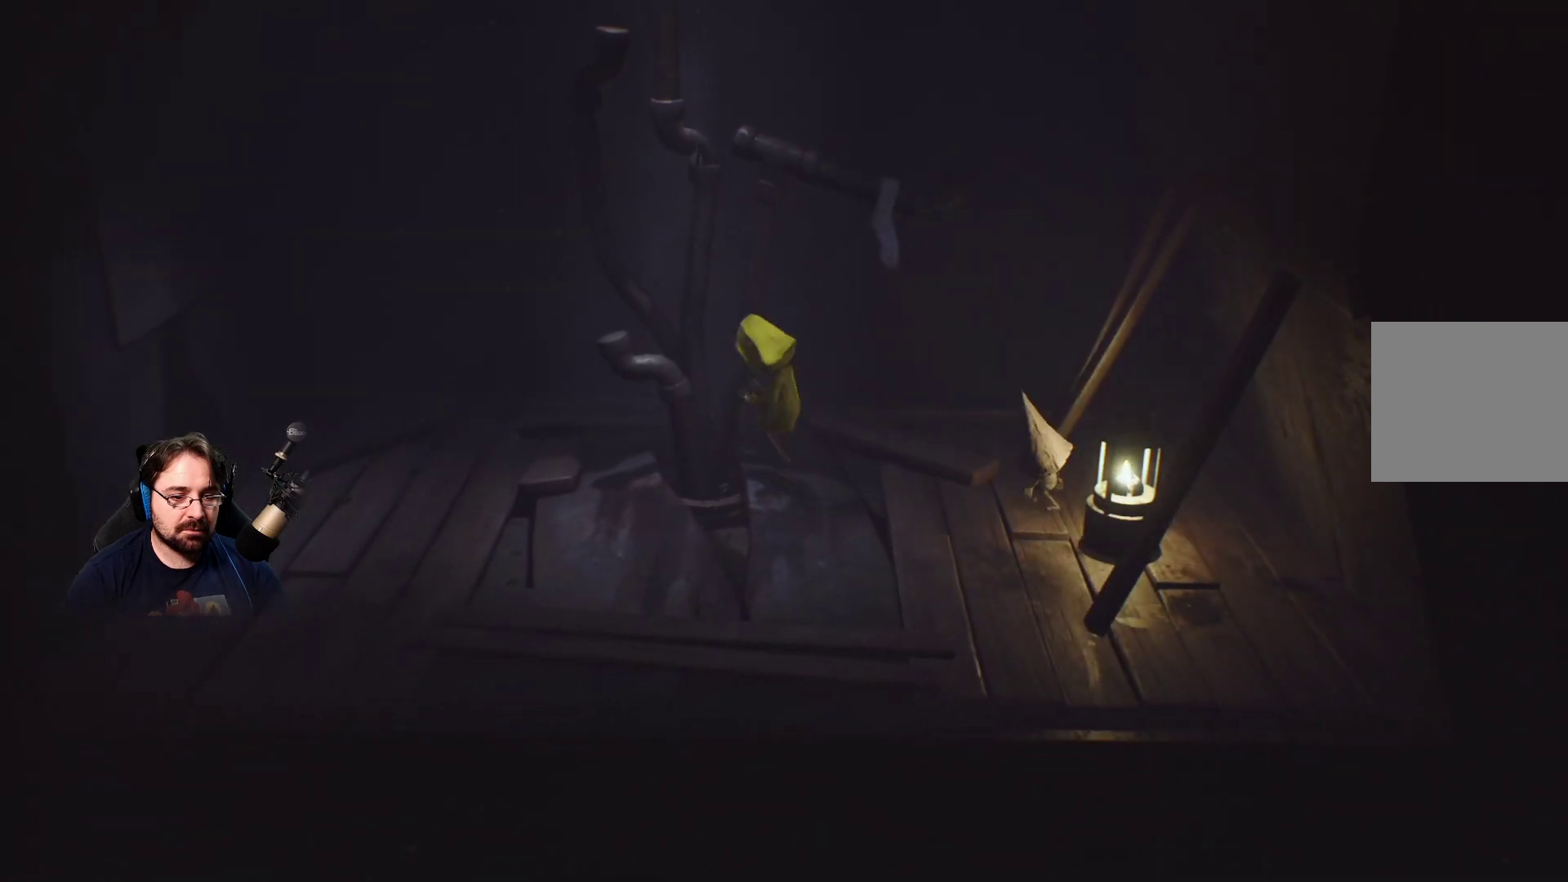
{"buttons": [], "left_stick": "up-left", "right_stick": "center", "events": [[233, "CROSS", "up"]]}
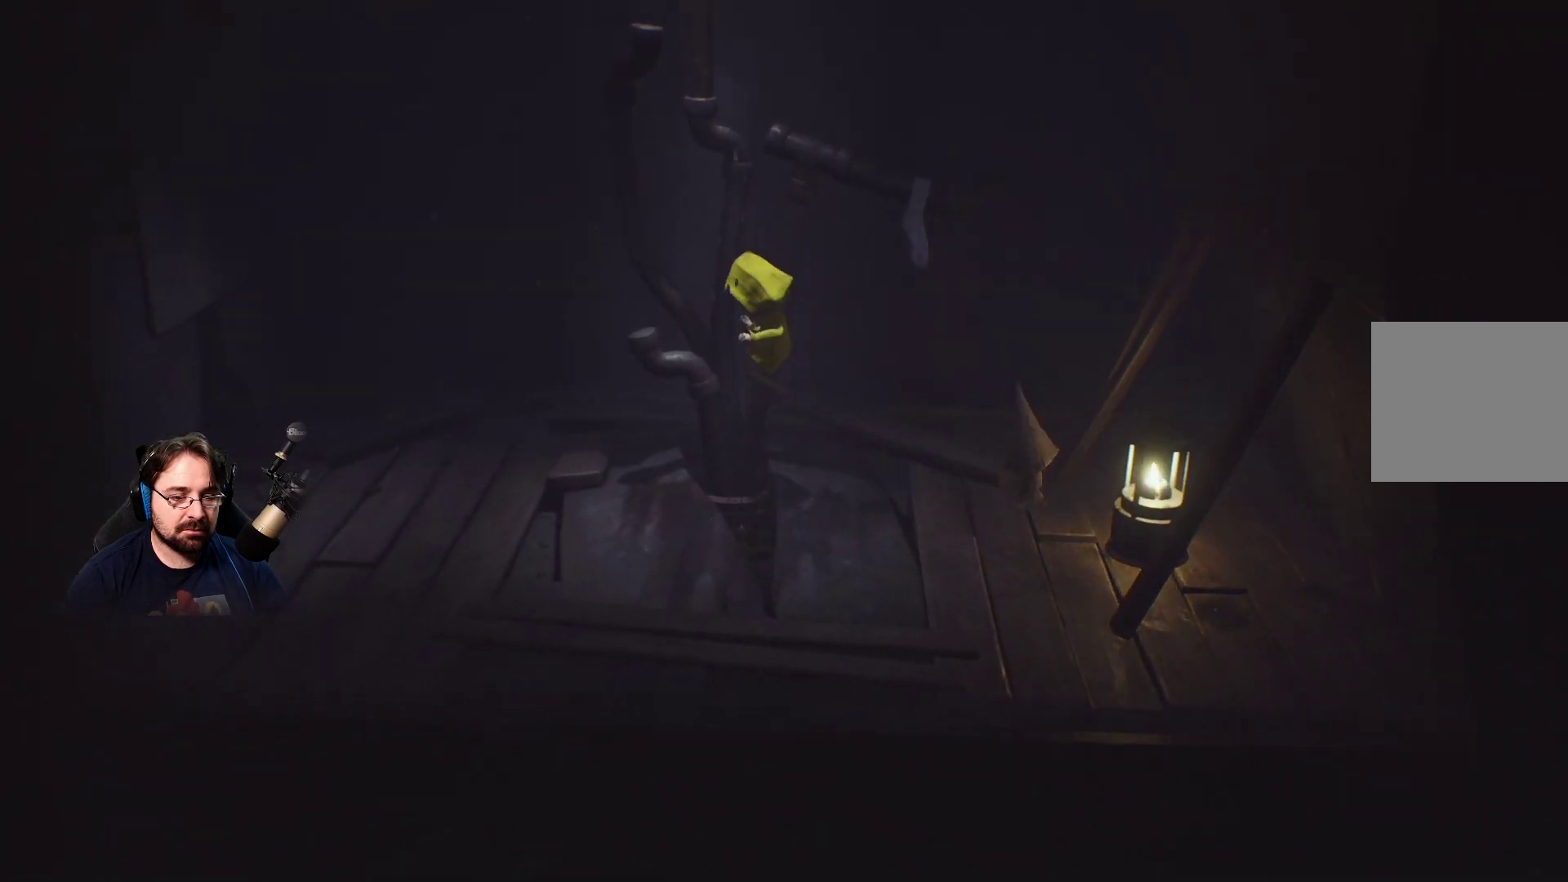
{"buttons": ["CROSS"], "left_stick": "down", "right_stick": "center", "events": [[233, "left_stick", "down-left"], [267, "CROSS", "down"], [367, "left_stick", "down"]]}
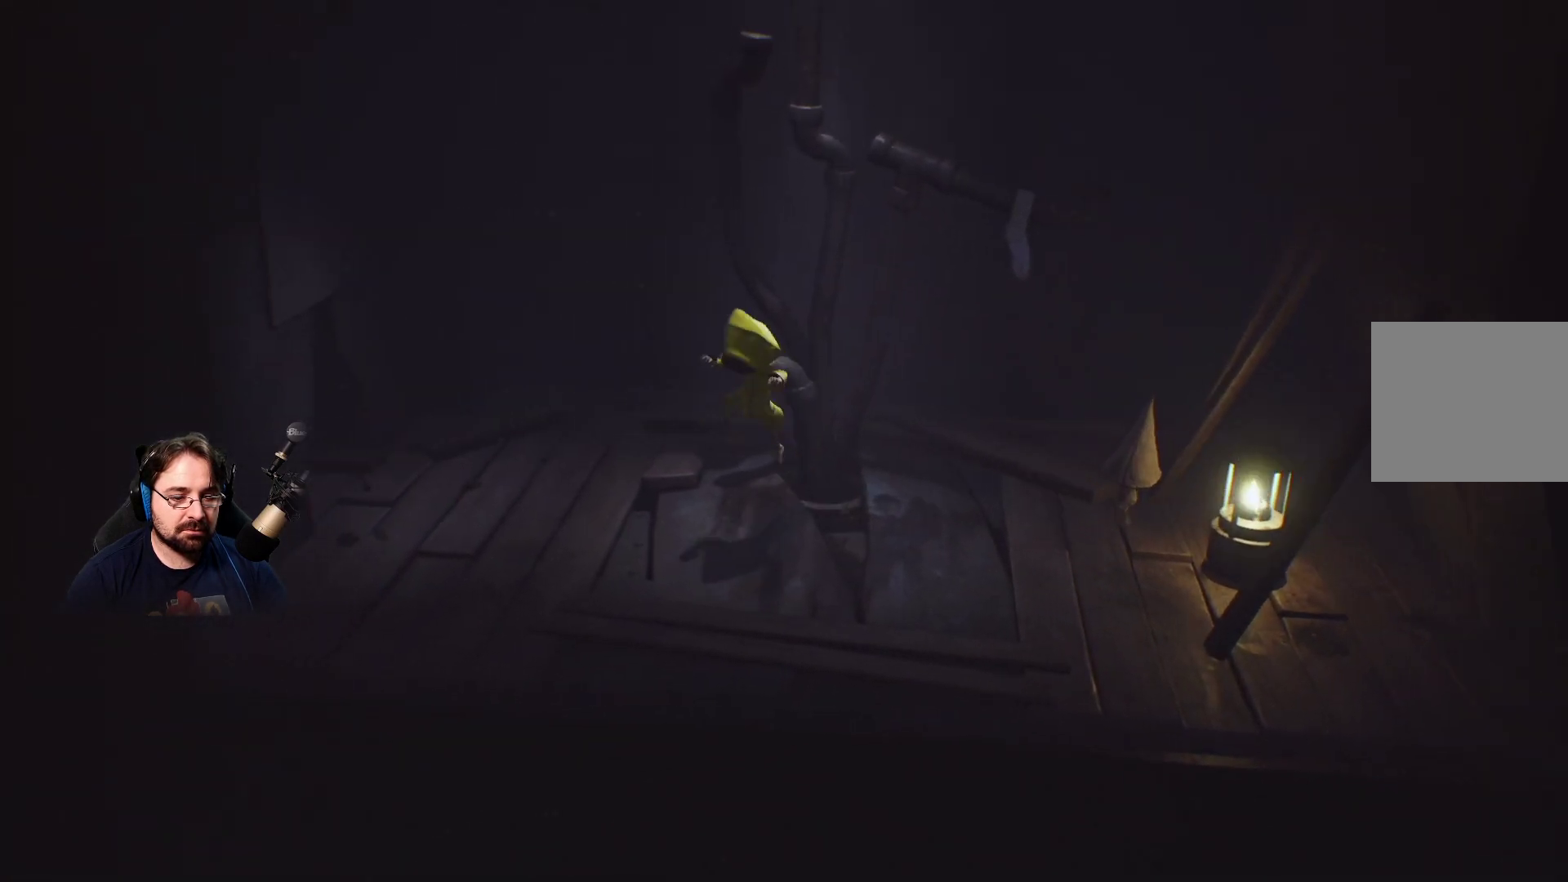
{"buttons": ["CROSS"], "left_stick": "up-right", "right_stick": "center", "events": [[33, "left_stick", "down-right"], [200, "CROSS", "up"], [400, "left_stick", "up-right"], [433, "CROSS", "down"]]}
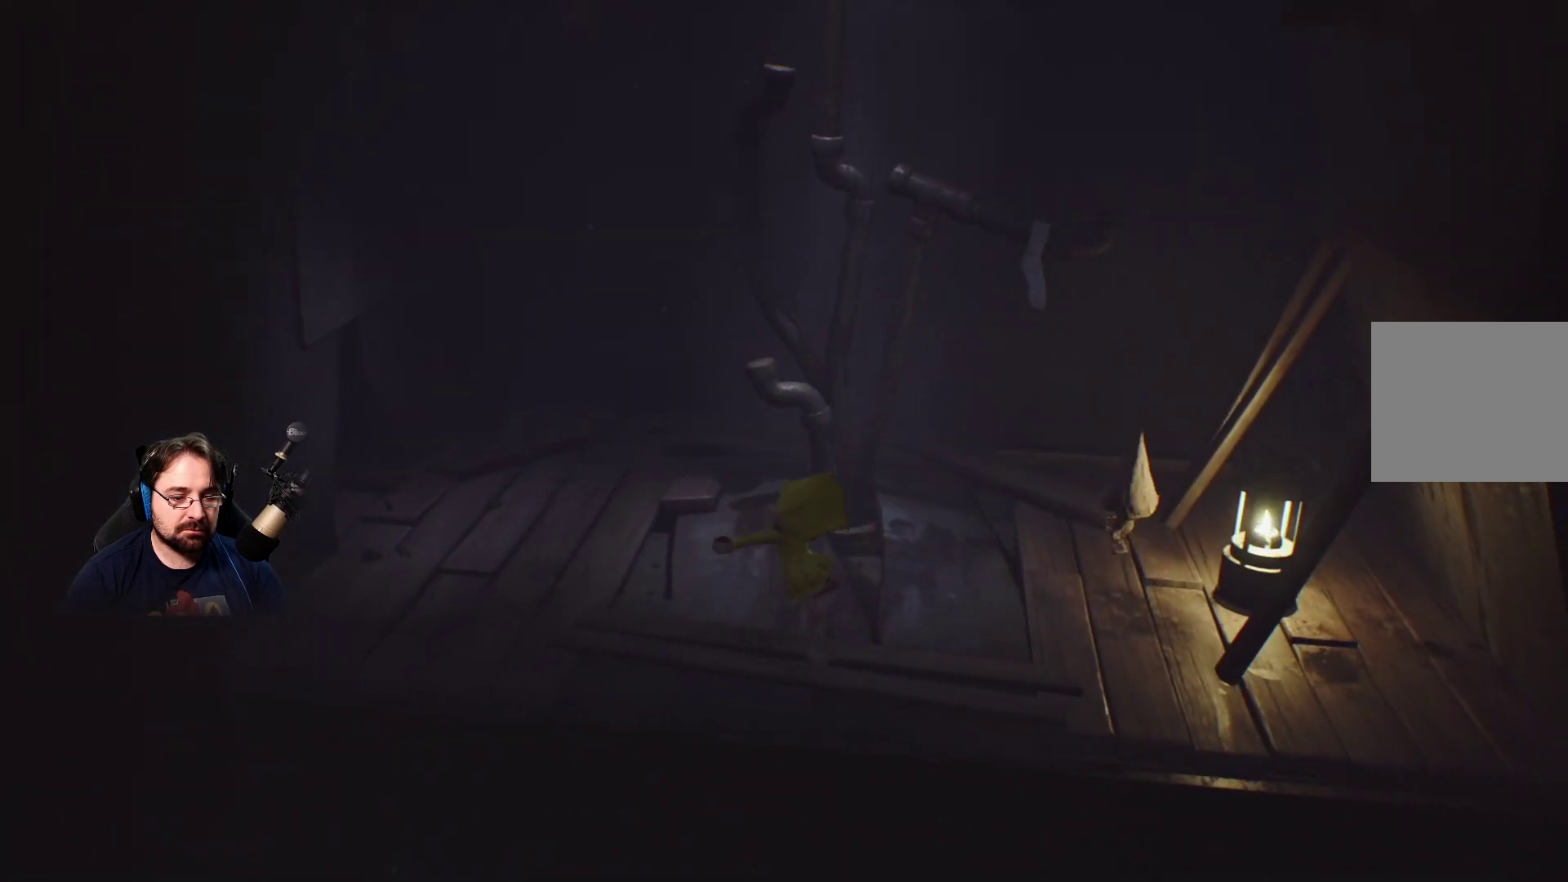
{"buttons": ["CROSS"], "left_stick": "up", "right_stick": "center", "events": [[133, "left_stick", "up"], [233, "CROSS", "up"], [367, "CROSS", "down"]]}
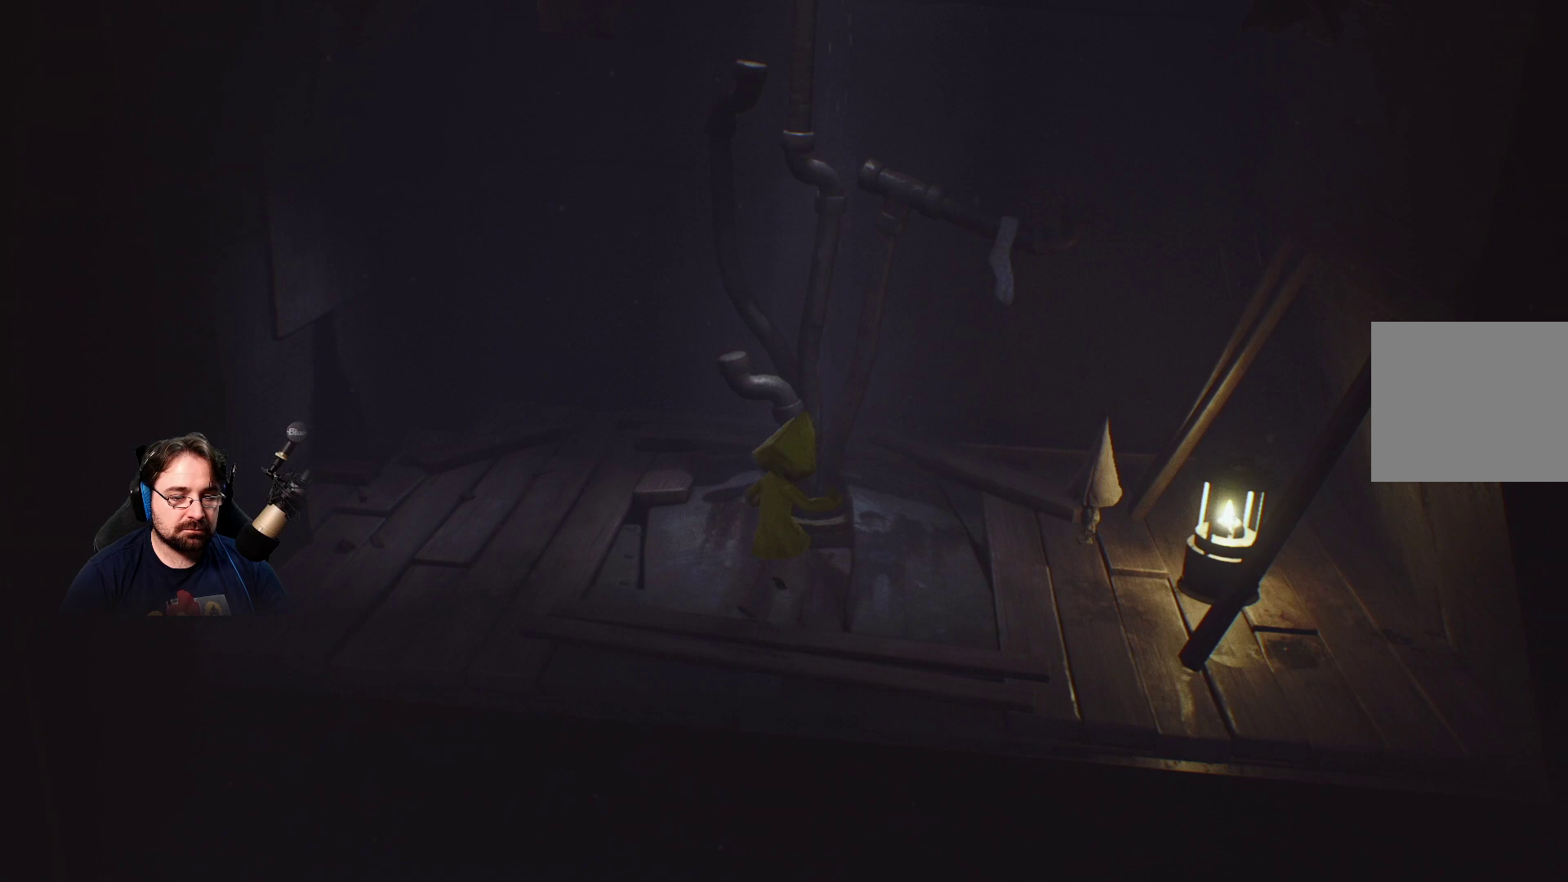
{"buttons": ["R2"], "left_stick": "right", "right_stick": "center", "events": [[100, "left_stick", "up-right"], [333, "CROSS", "up"], [333, "left_stick", "right"], [400, "R2", "down"]]}
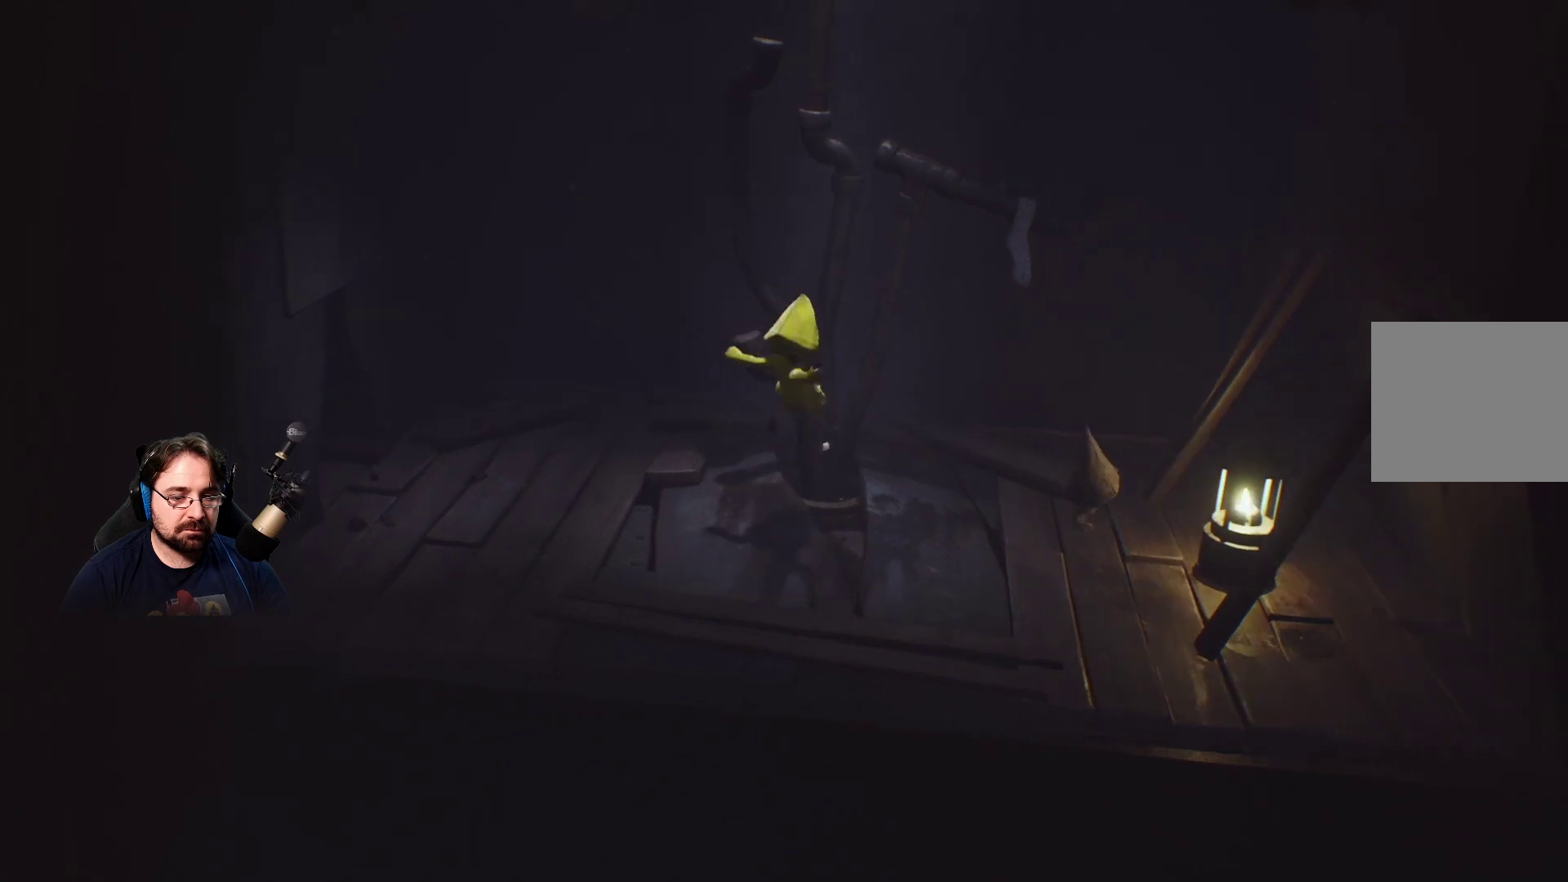
{"buttons": ["R2"], "left_stick": "up-left", "right_stick": "center", "events": [[33, "left_stick", "down-right"], [200, "SQUARE", "down"], [300, "CROSS", "down"], [300, "left_stick", "up-left"], [367, "CROSS", "up"], [467, "SQUARE", "up"]]}
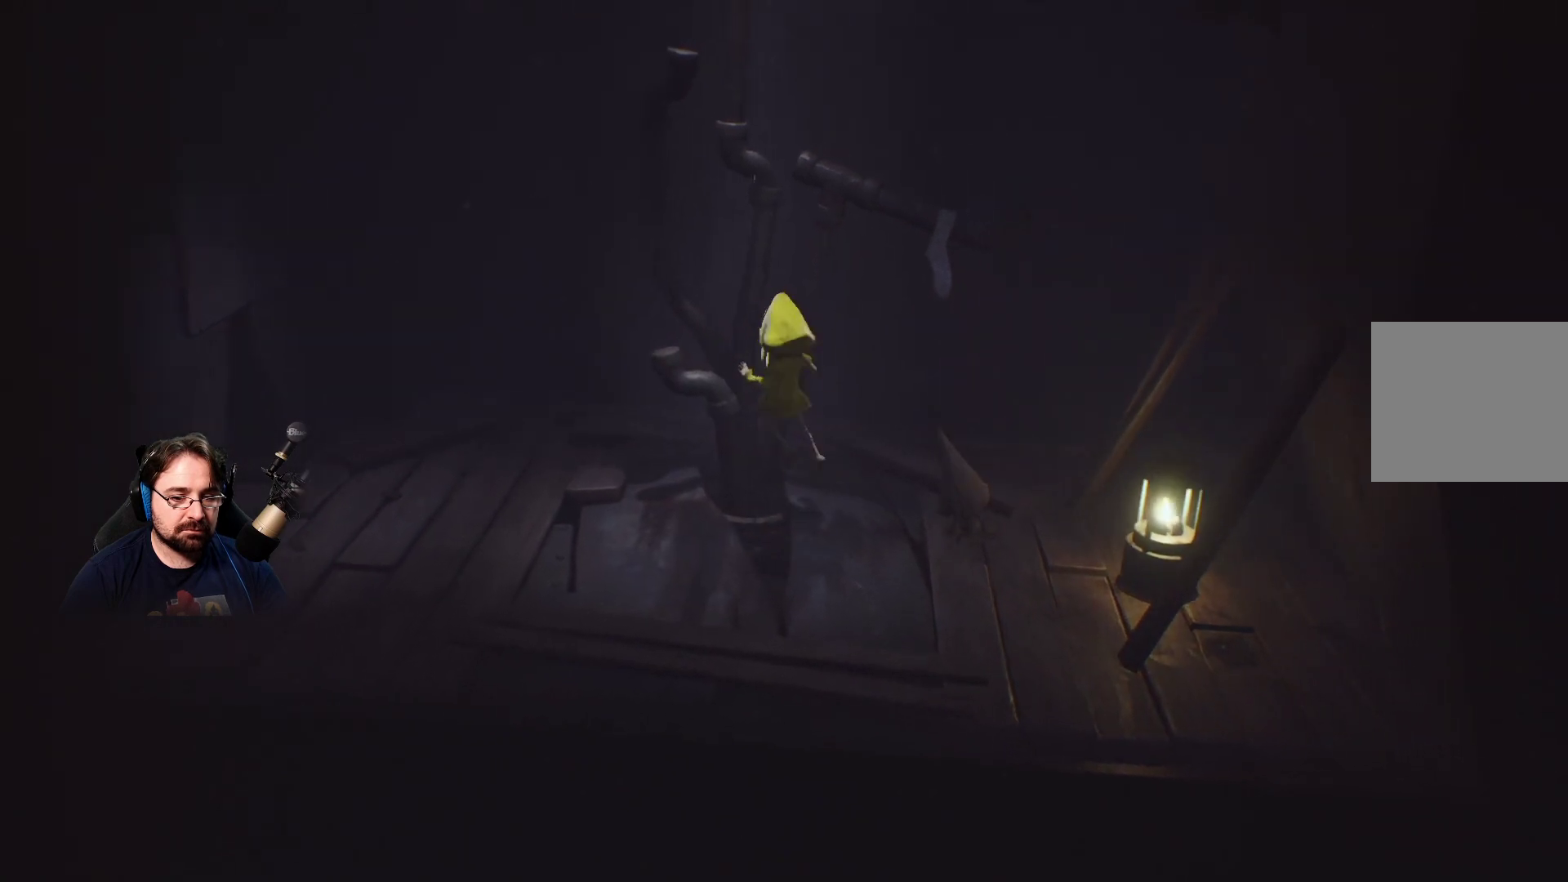
{"buttons": ["CROSS"], "left_stick": "down-right", "right_stick": "center", "events": [[100, "SQUARE", "down"], [200, "left_stick", "right"], [267, "SQUARE", "up"], [367, "left_stick", "down-right"], [400, "CROSS", "down"], [400, "R2", "up"]]}
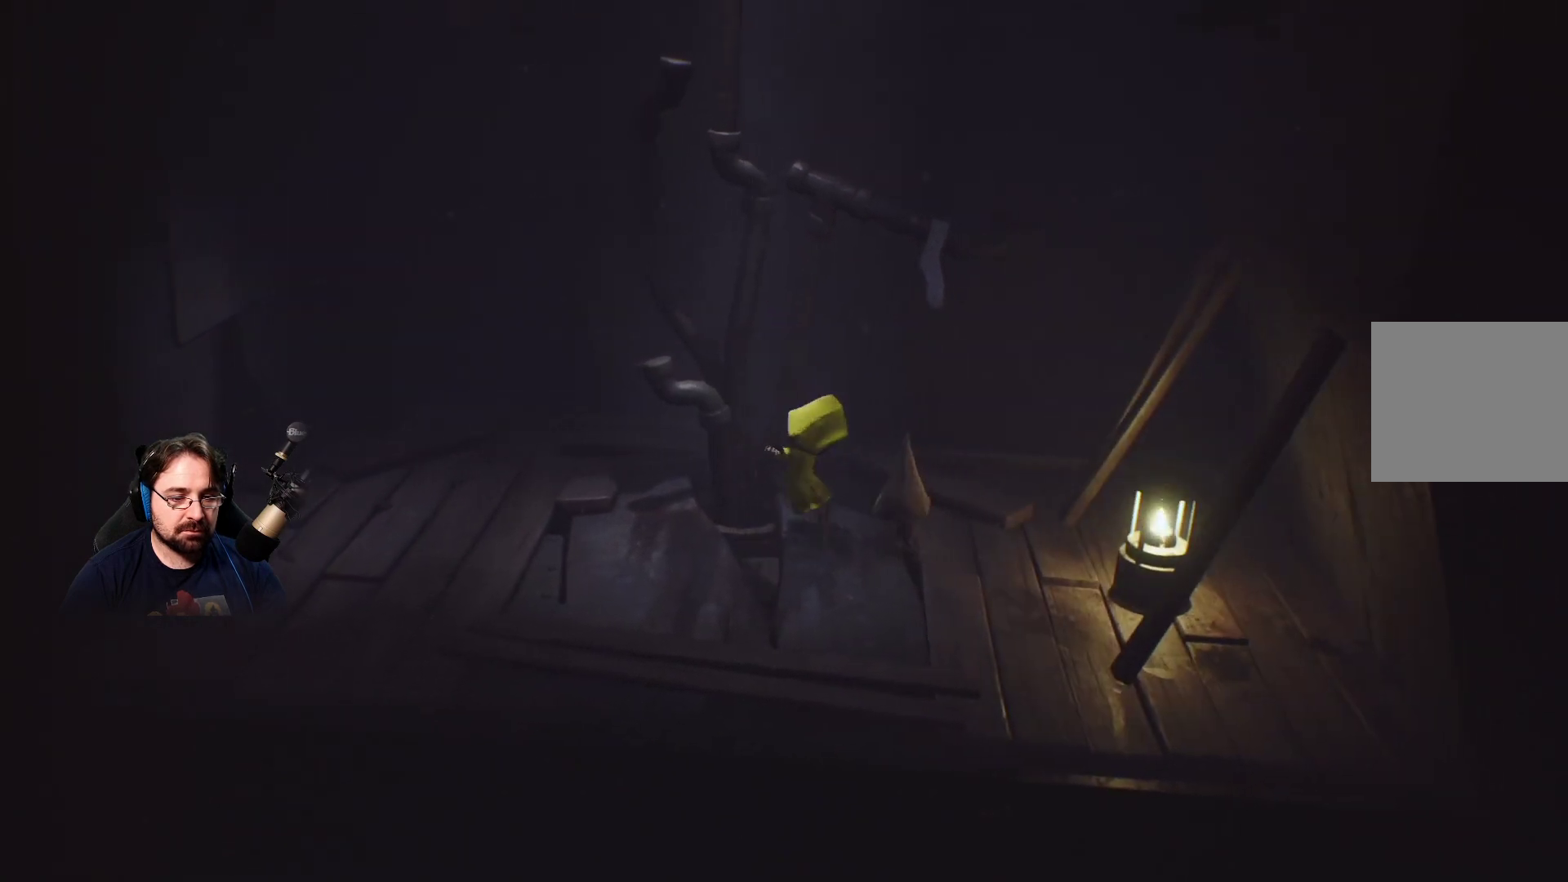
{"buttons": ["CROSS", "SQUARE", "L2", "R2"], "left_stick": "up-right", "right_stick": "center", "events": [[67, "left_stick", "left"], [233, "CROSS", "up"], [233, "R2", "down"], [267, "left_stick", "up-left"], [300, "CROSS", "down"], [367, "SQUARE", "down"], [433, "L2", "down"], [467, "left_stick", "up-right"]]}
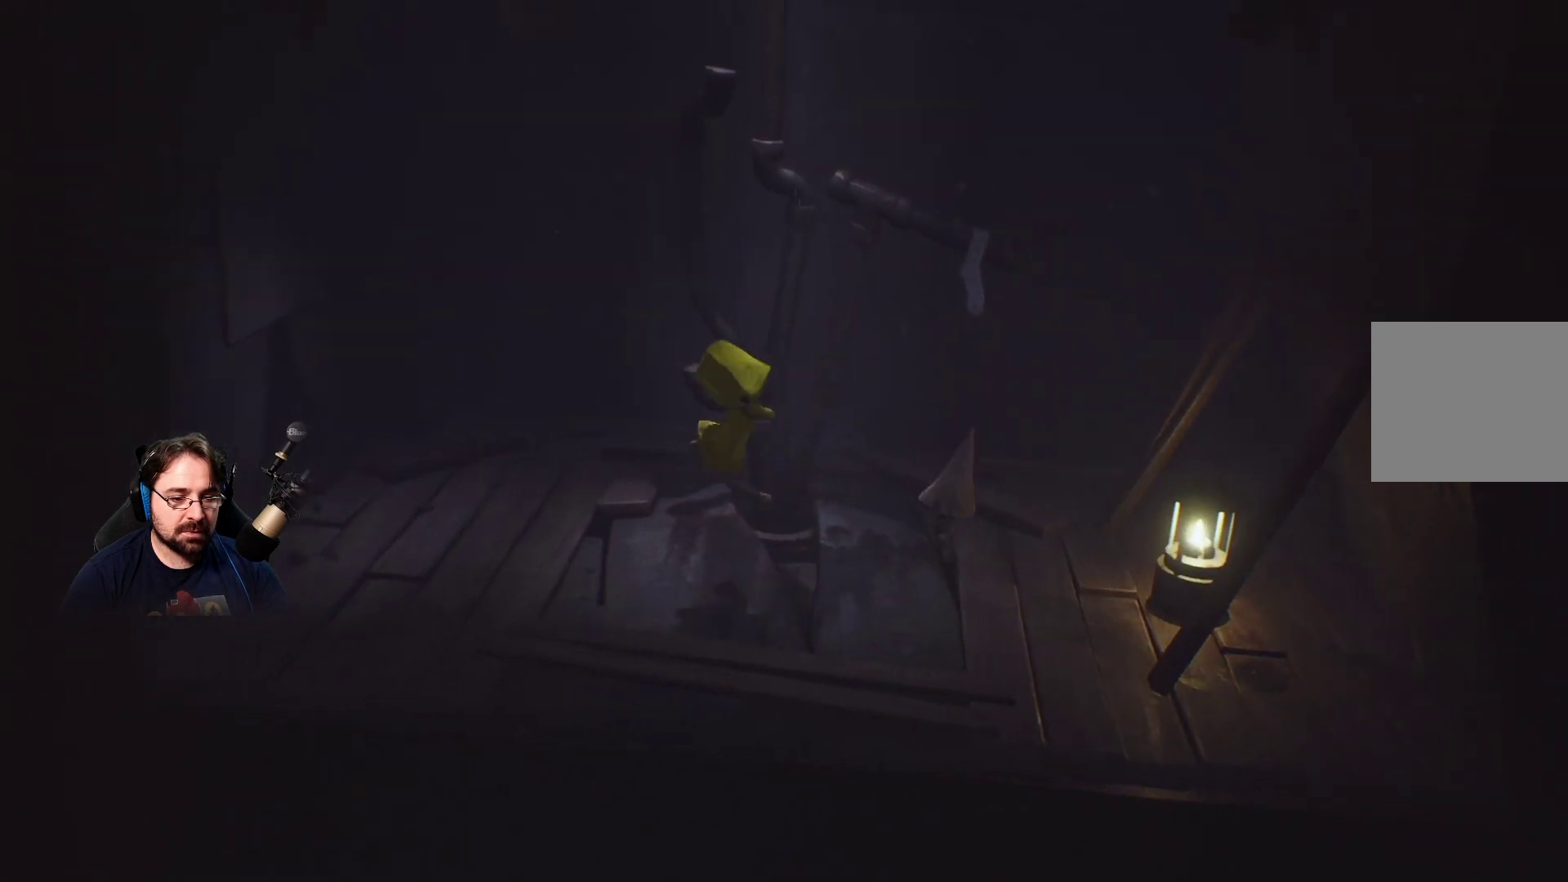
{"buttons": ["L2", "R2"], "left_stick": "up-right", "right_stick": "center", "events": [[167, "R2", "up"], [167, "SQUARE", "up"], [200, "CROSS", "up"], [300, "CROSS", "down"], [333, "R2", "down"], [433, "CROSS", "up"]]}
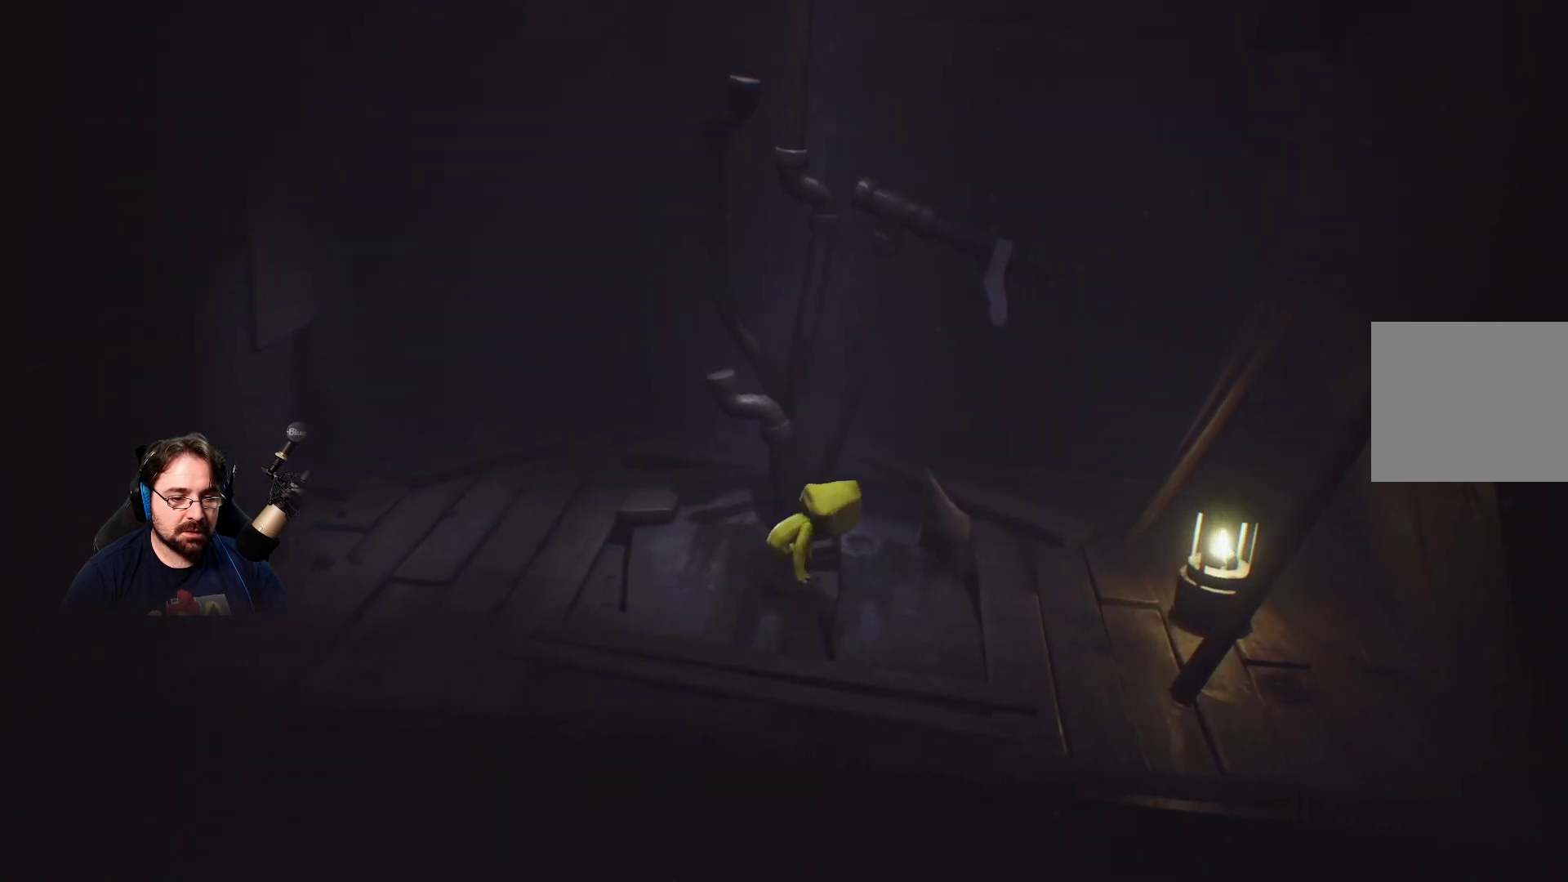
{"buttons": ["L2"], "left_stick": "up-left", "right_stick": "center", "events": [[67, "SQUARE", "down"], [100, "left_stick", "up-left"], [233, "R2", "up"], [367, "SQUARE", "up"]]}
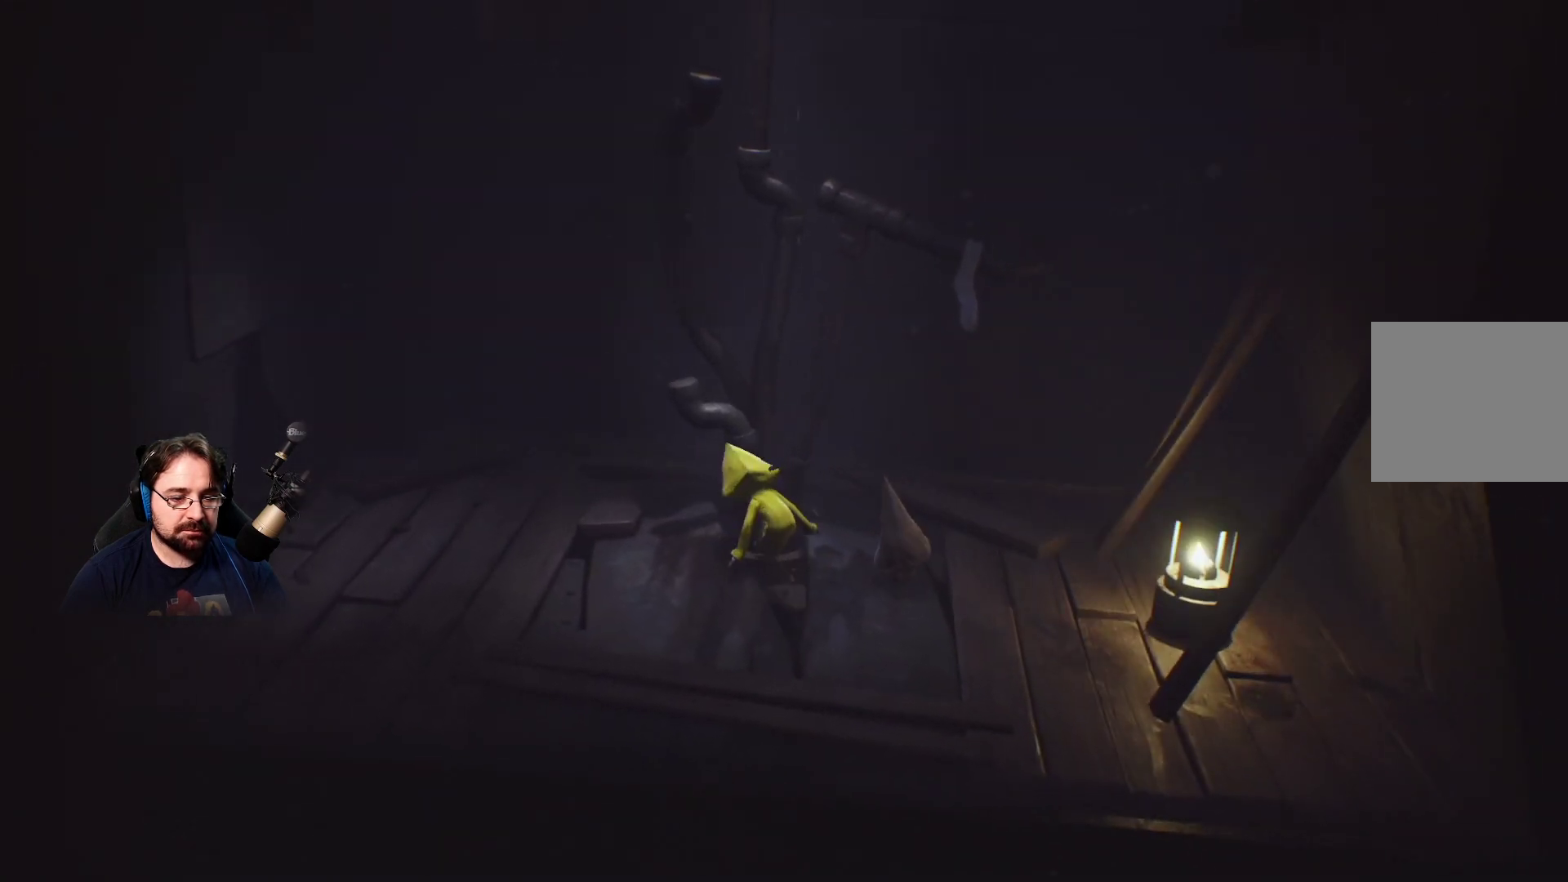
{"buttons": ["CROSS", "L2"], "left_stick": "up-left", "right_stick": "center", "events": [[500, "CROSS", "down"]]}
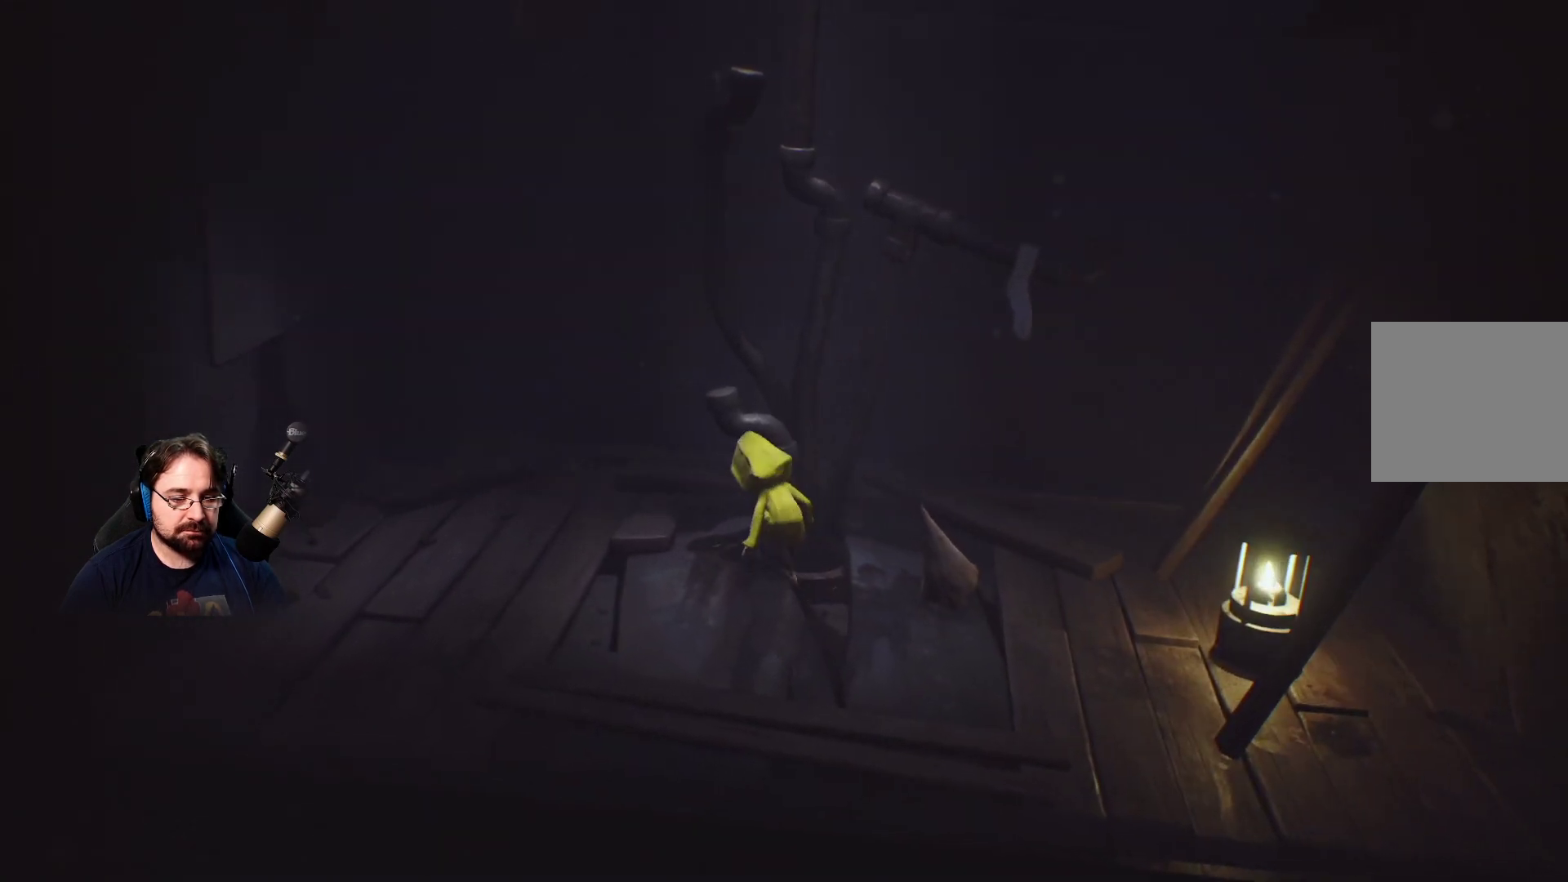
{"buttons": [], "left_stick": "up-right", "right_stick": "center", "events": [[67, "L2", "up"], [400, "left_stick", "up-right"], [467, "CROSS", "up"]]}
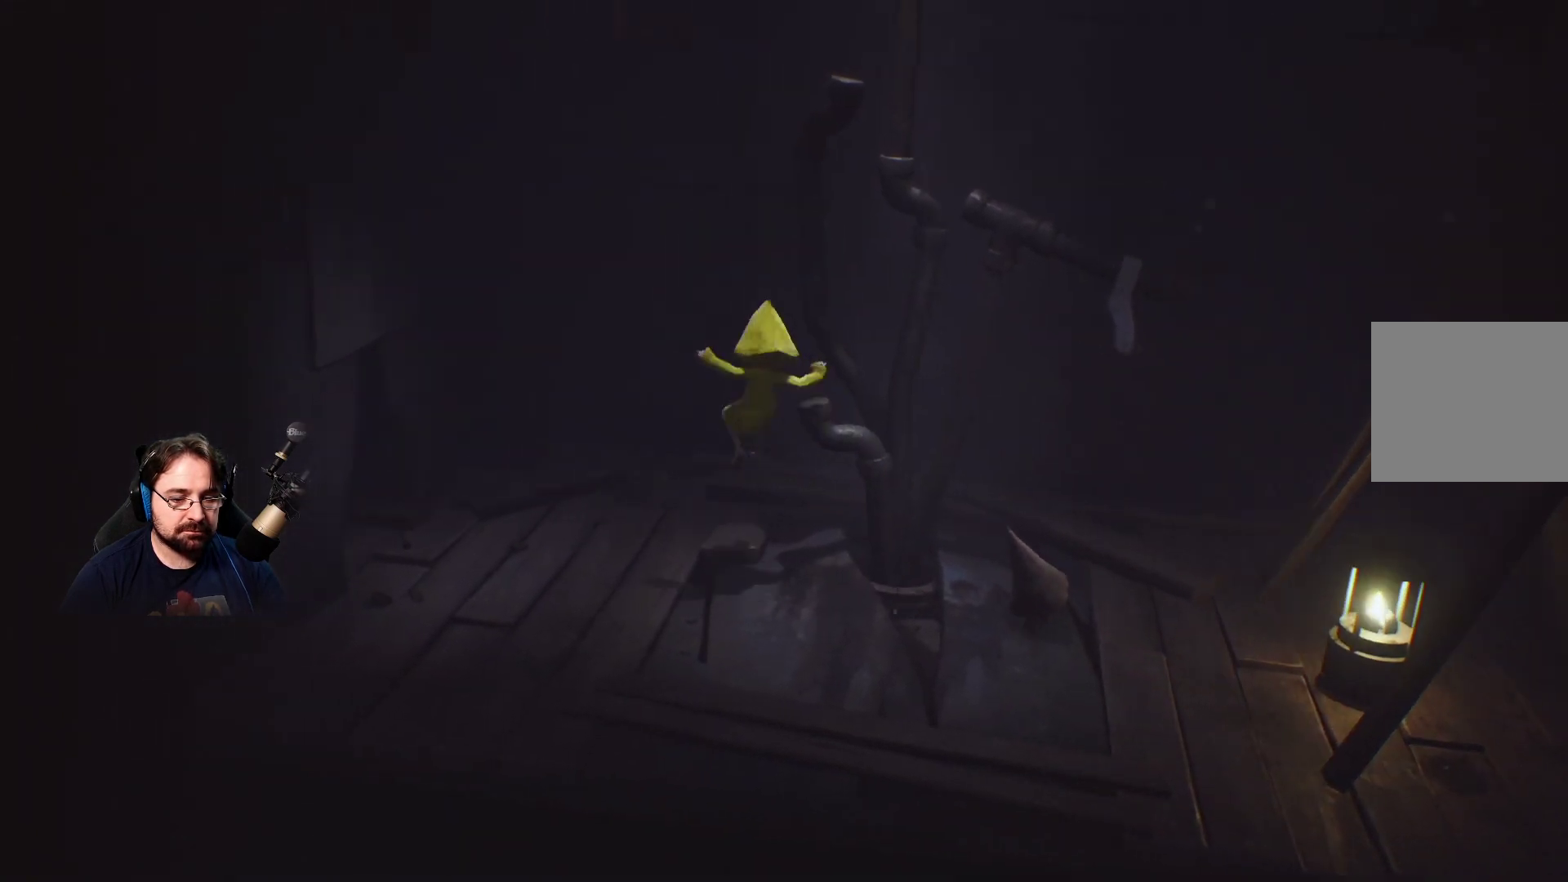
{"buttons": [], "left_stick": "right", "right_stick": "center", "events": [[300, "left_stick", "right"]]}
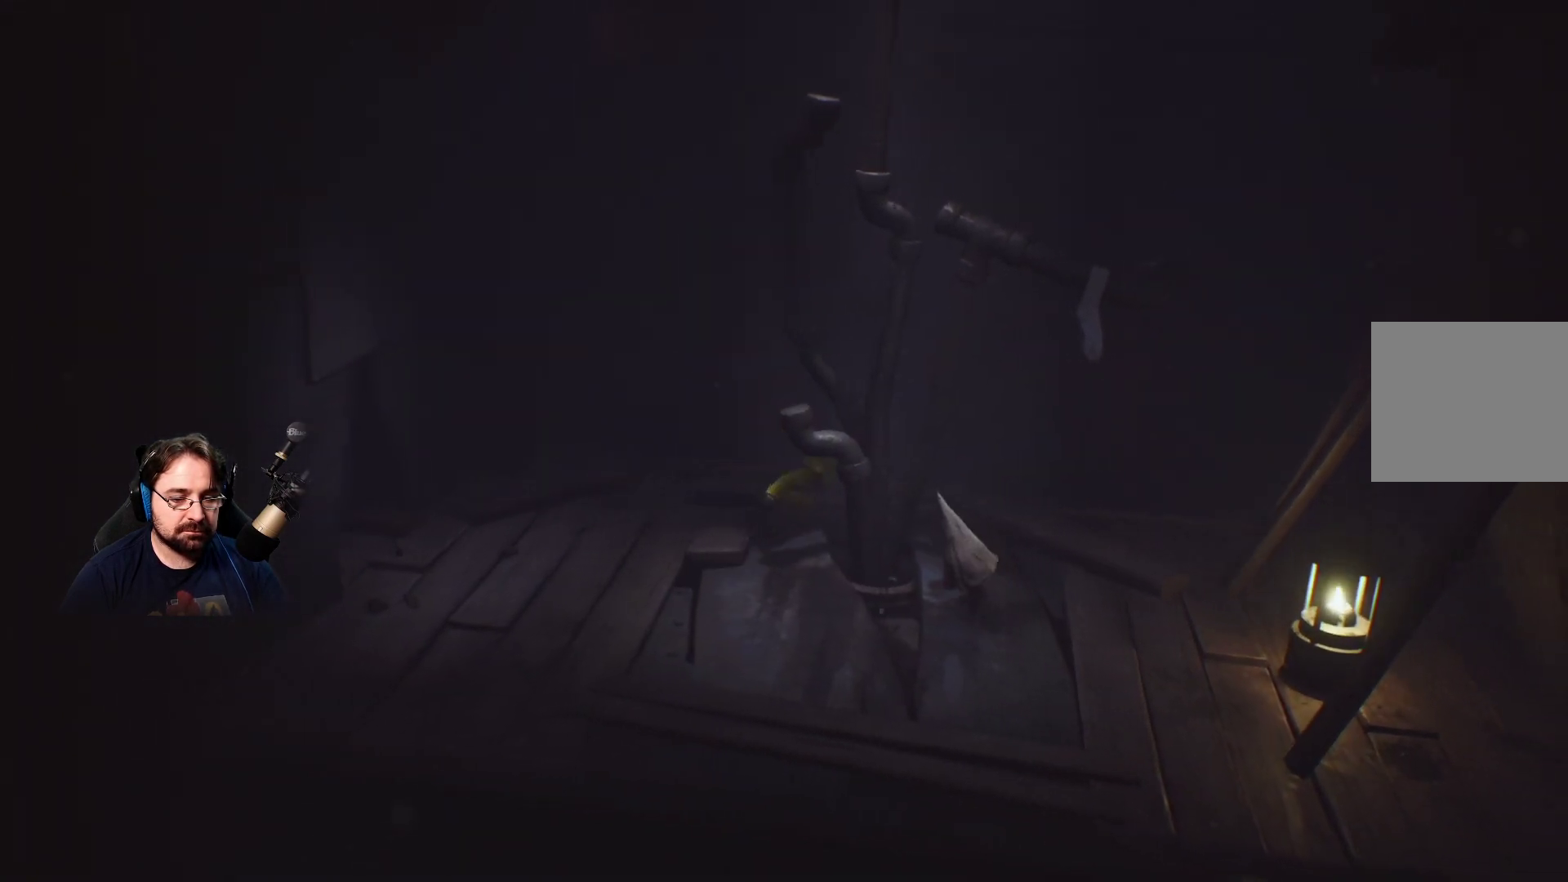
{"buttons": ["CROSS"], "left_stick": "left", "right_stick": "center", "events": [[233, "left_stick", "up-right"], [367, "CROSS", "down"], [500, "left_stick", "left"]]}
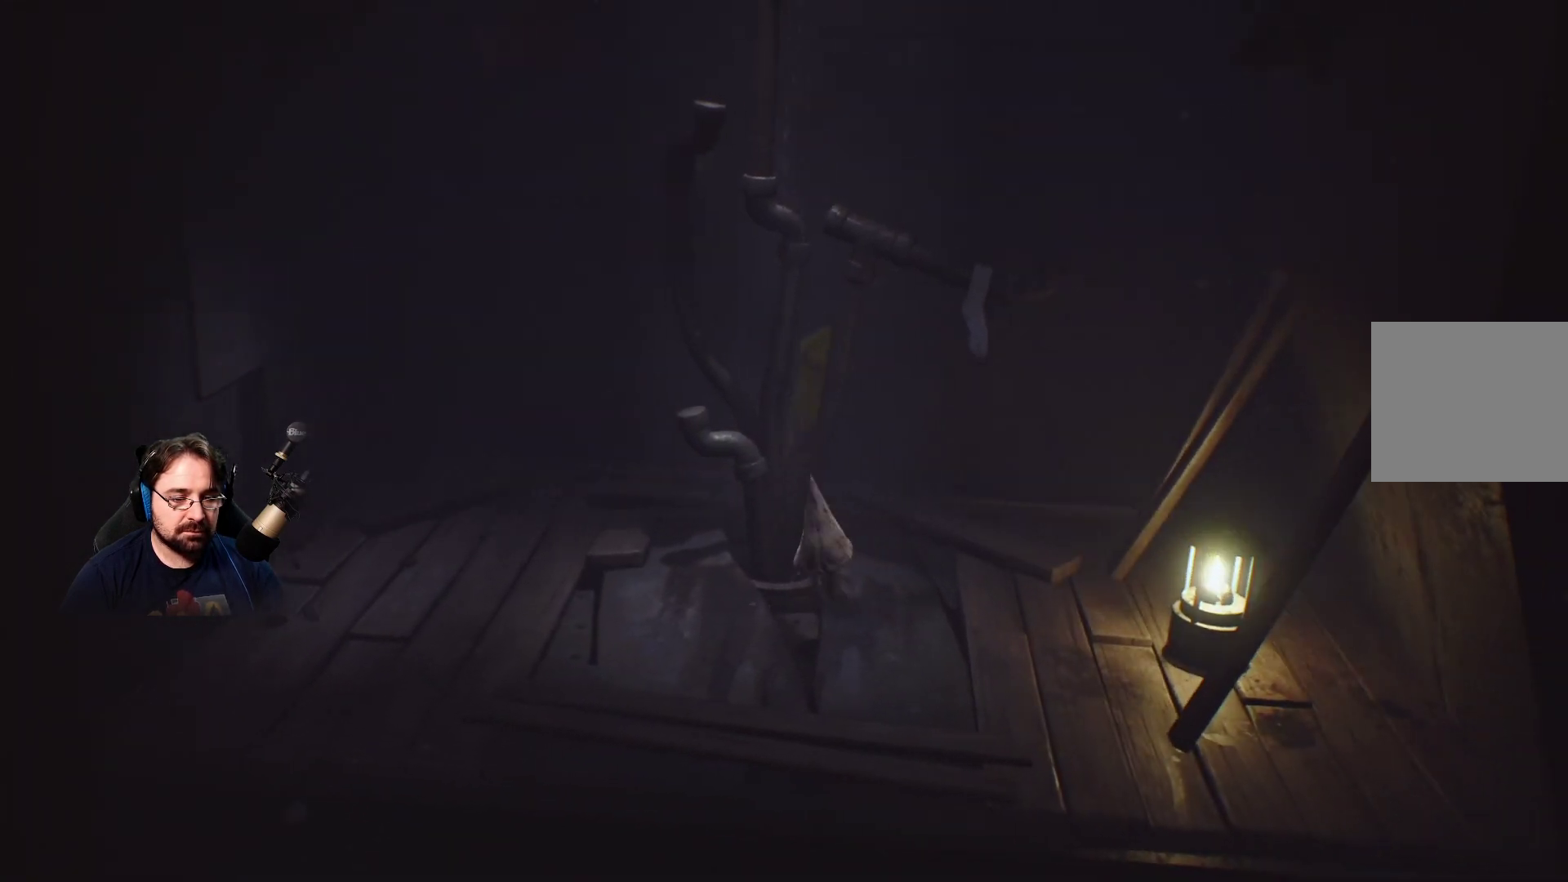
{"buttons": ["CROSS"], "left_stick": "up-left", "right_stick": "center", "events": [[33, "left_stick", "down-left"], [400, "left_stick", "up-left"]]}
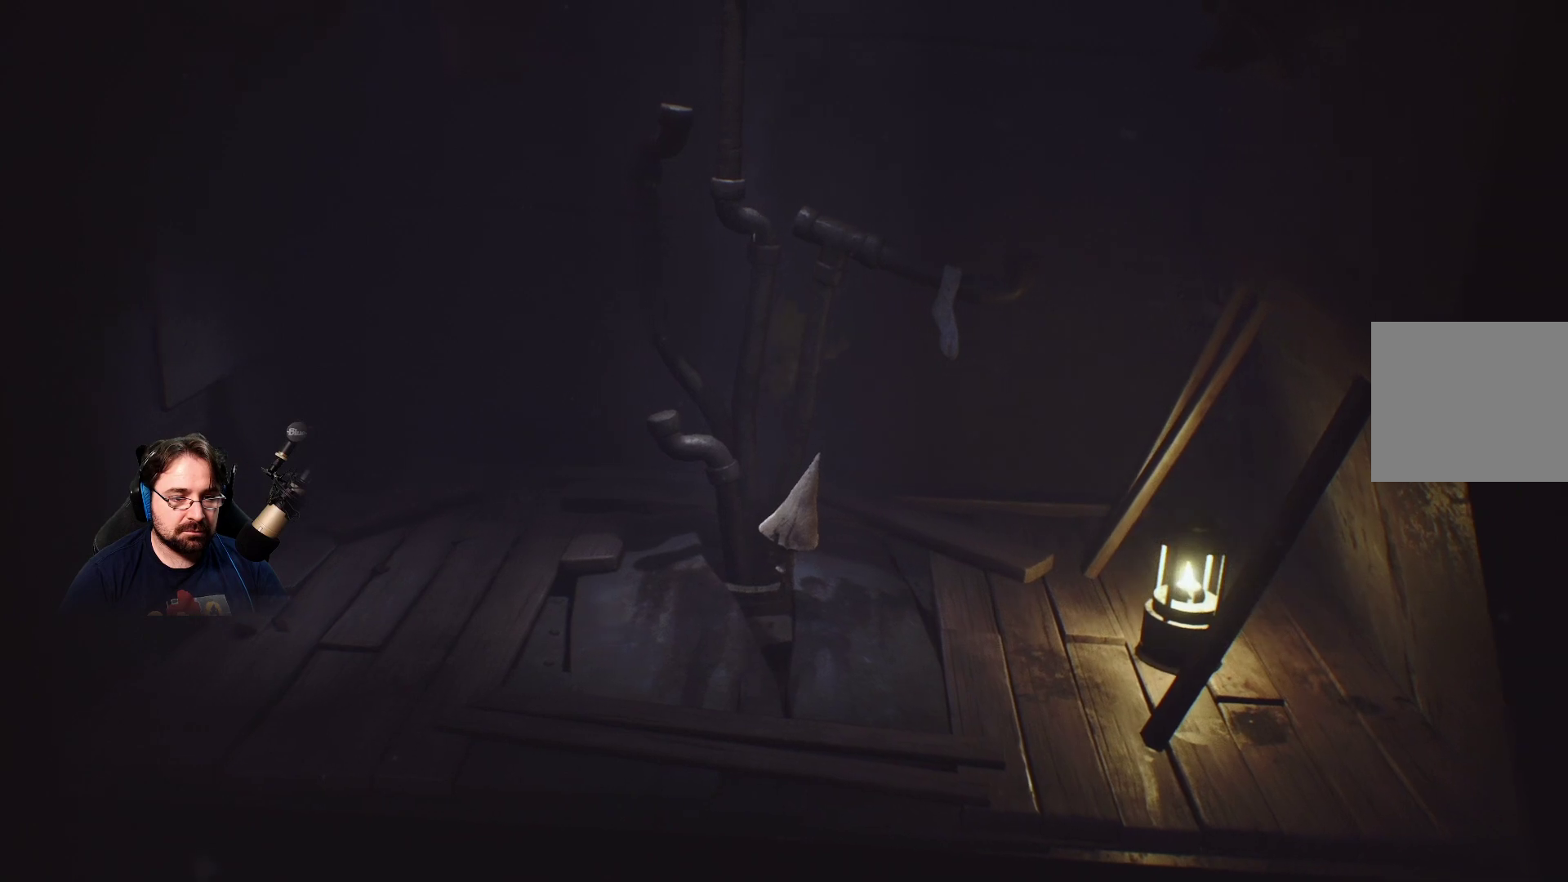
{"buttons": ["R2"], "left_stick": "up-right", "right_stick": "center", "events": [[367, "CROSS", "up"], [433, "left_stick", "up-right"], [467, "R2", "down"]]}
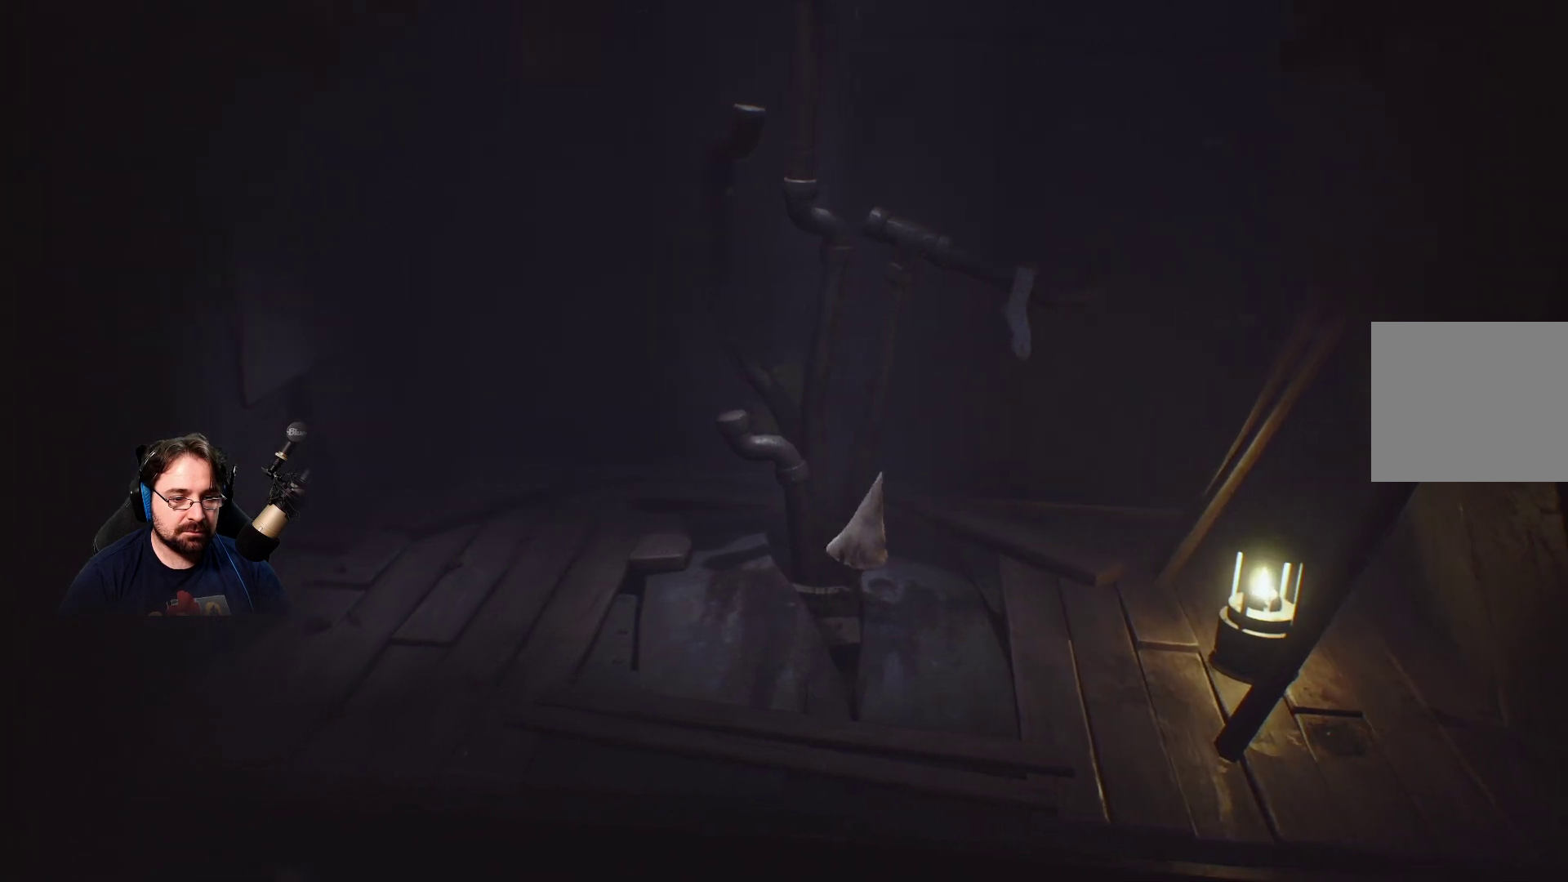
{"buttons": ["SQUARE", "R2"], "left_stick": "up-right", "right_stick": "center", "events": [[167, "SQUARE", "down"]]}
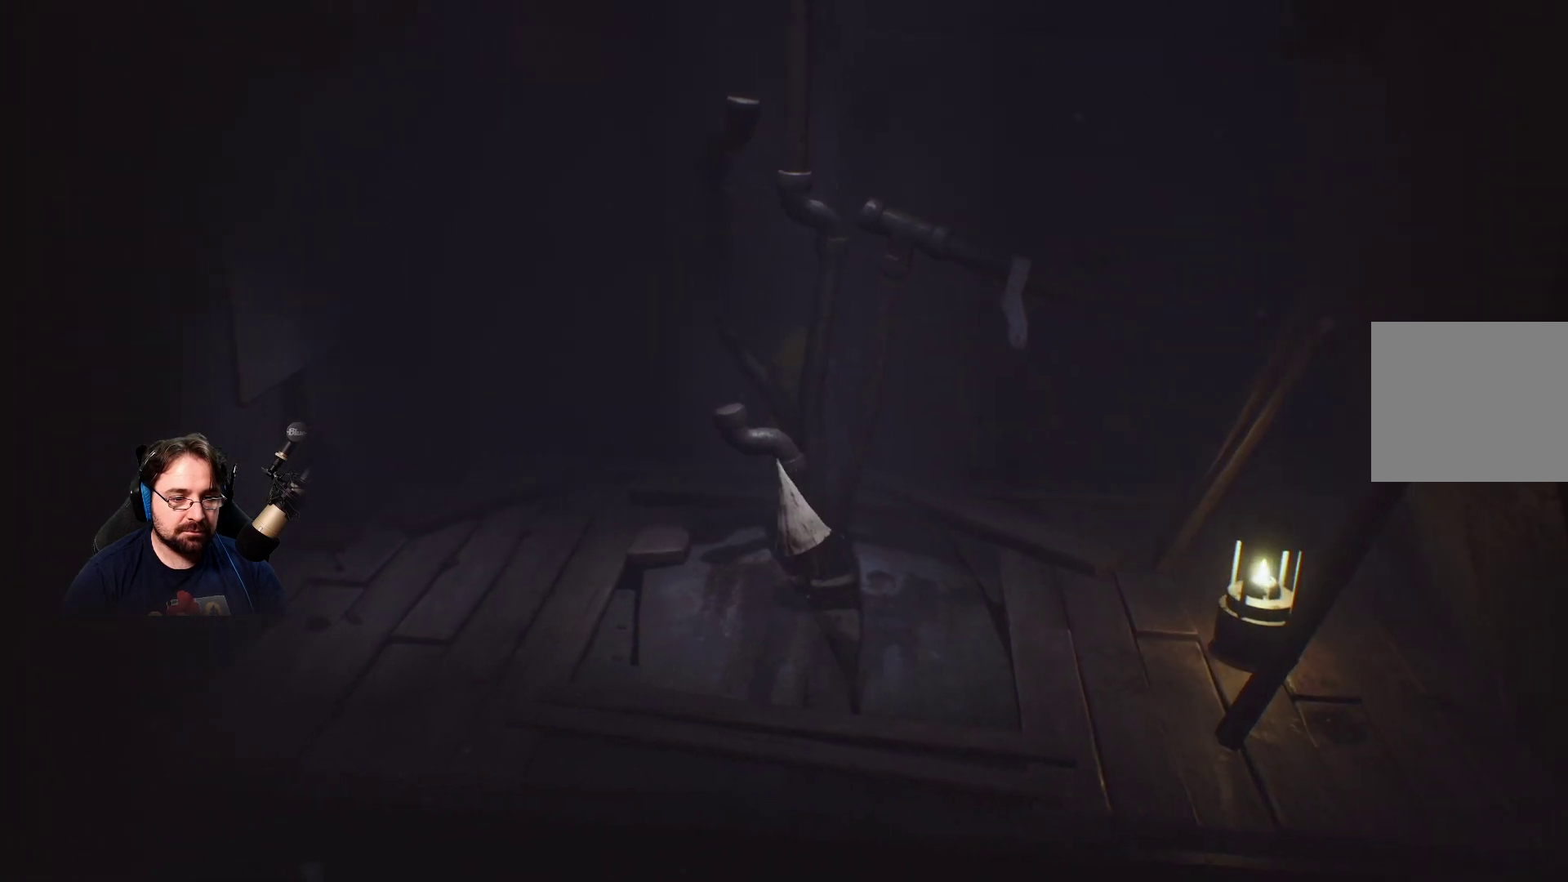
{"buttons": ["SQUARE", "L2", "R2"], "left_stick": "left", "right_stick": "center", "events": [[100, "left_stick", "up"], [200, "left_stick", "up-left"], [300, "L2", "down"], [400, "left_stick", "left"]]}
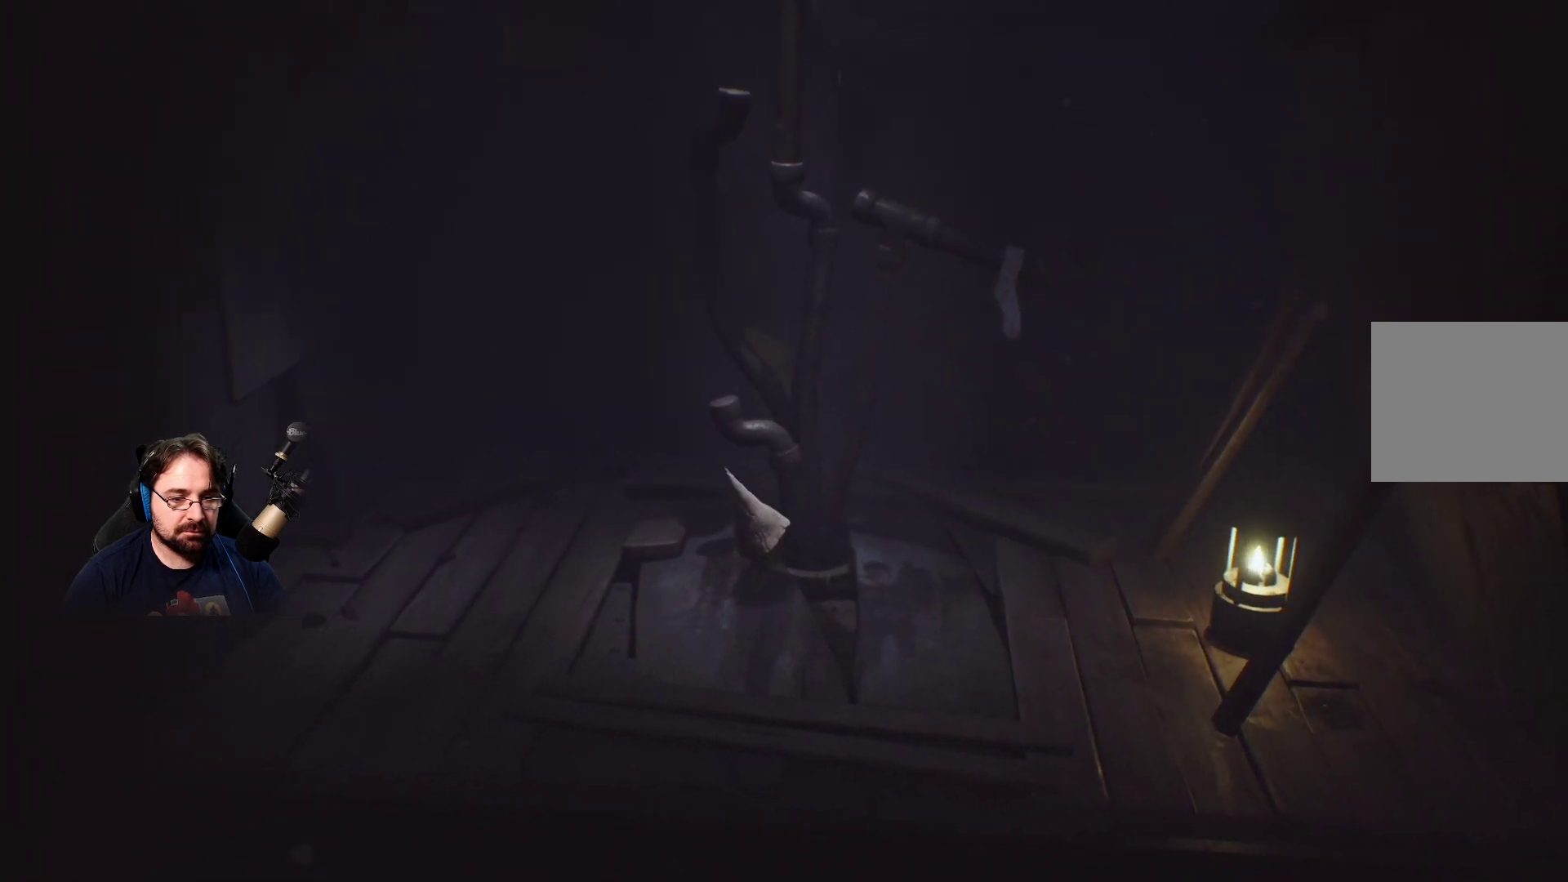
{"buttons": ["L2"], "left_stick": "down", "right_stick": "center", "events": [[33, "left_stick", "center"], [333, "left_stick", "down"], [367, "R2", "up"], [400, "SQUARE", "up"]]}
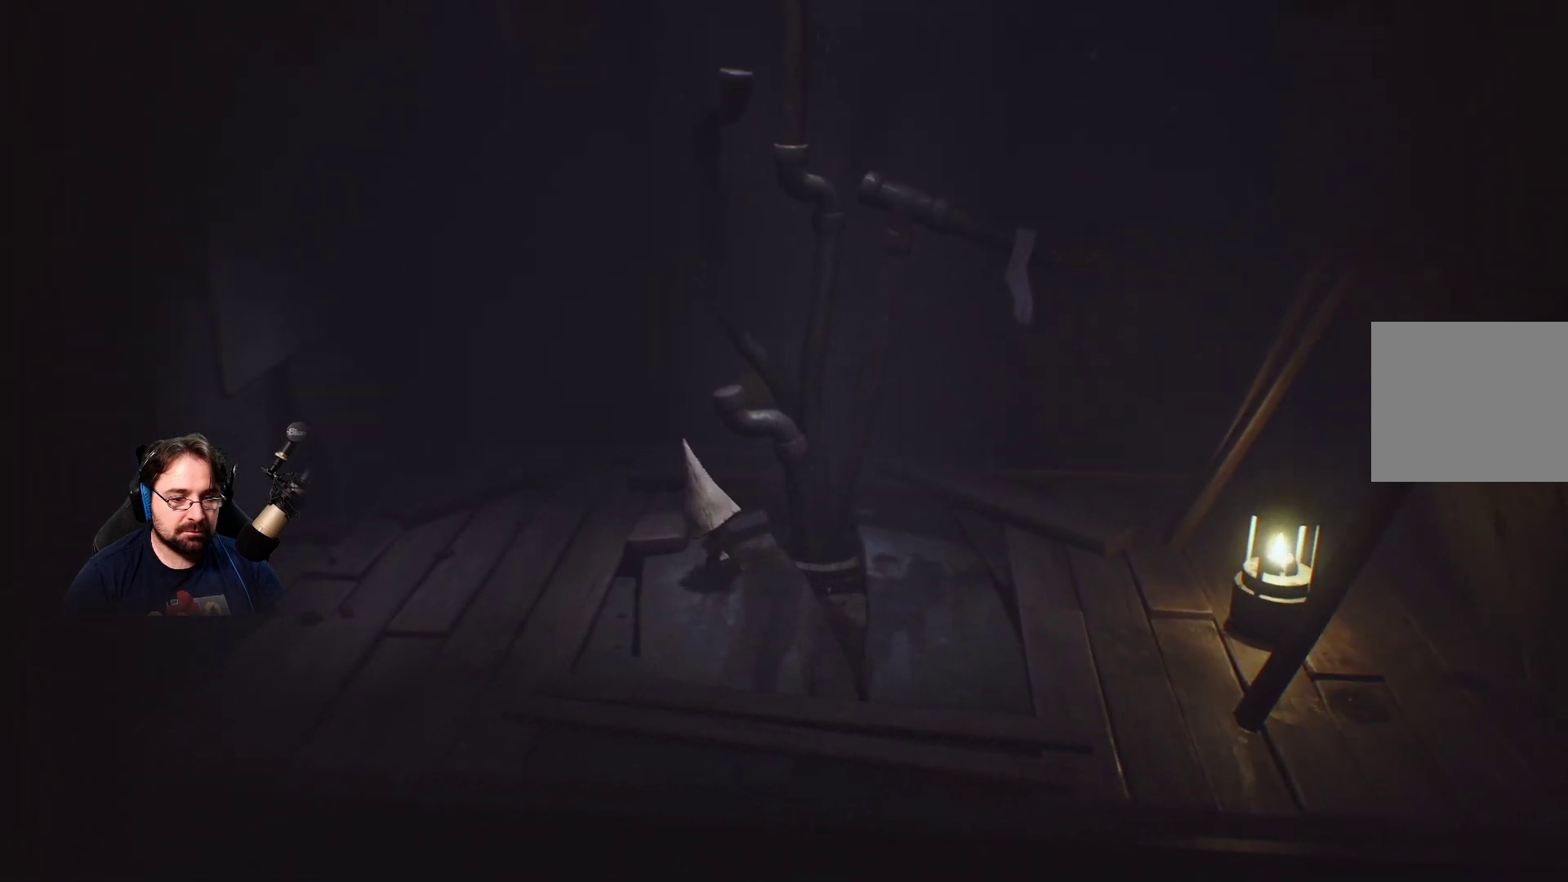
{"buttons": [], "left_stick": "down", "right_stick": "center", "events": [[333, "L2", "up"]]}